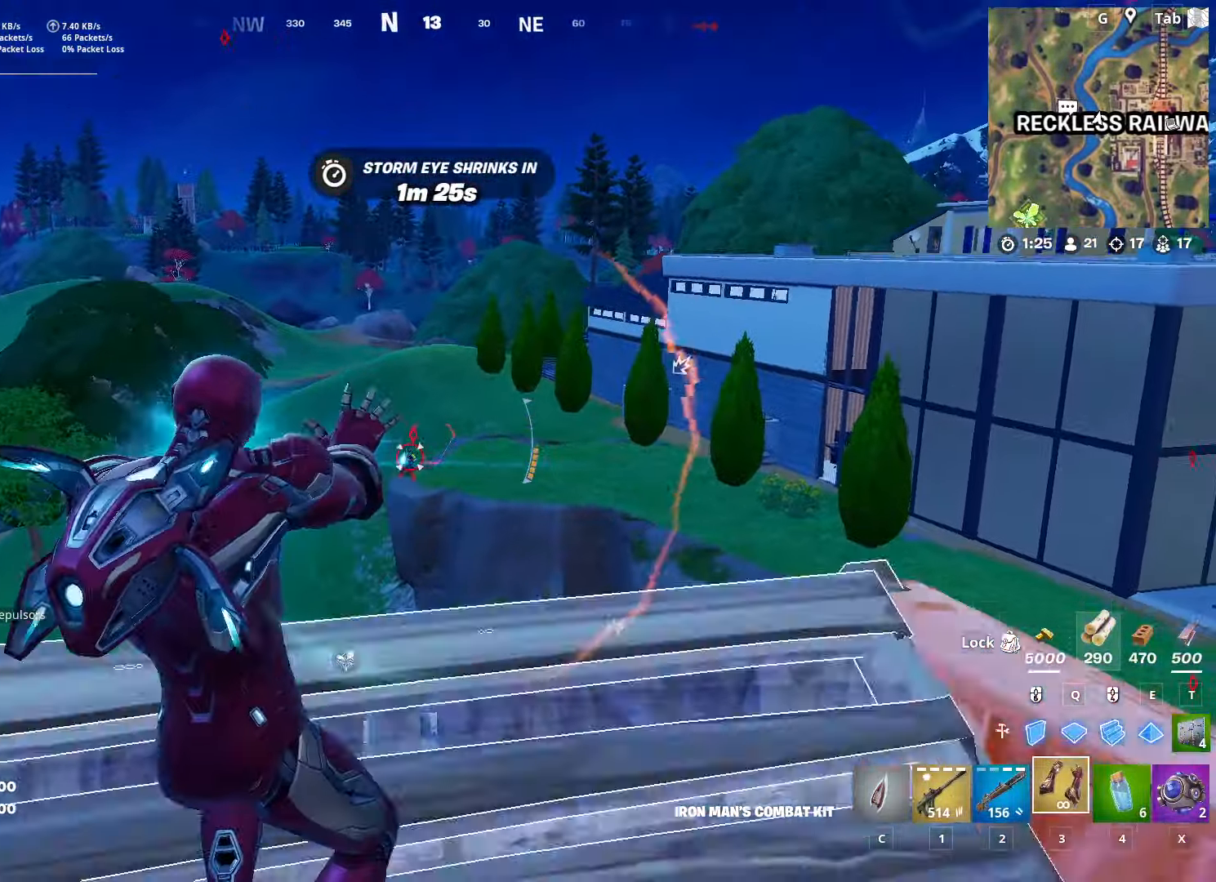
Gameplay with keyboard and mouse; each line is a JSON object with the keys and mouse buttons held at the frame after it. "events" lists presses ("down") and releases ("up") of "1", "2", "3", "4", "5", "a", "alt", "c", "caps_lock", "ctrl", "d", "e", "f", "g", "q", "r", "s", "shift", "space", "t", "tab", "v", "w", "x", "z", "mouse_left", "mouse_wheel" and "mouse_right" between this image and that frame as [ms after this image, input, new state], when the widget could be followed in between. "mouse_left", "mouse_wheel", "mouse_right" = the "left", "wheel", "right" buttons of the "mouse" list. No other keys are recorded. "wheel" means that the mouse wheel is clicked or scrolled. "mouse_move" is the direction in which the mouse moves at that frame (one of eight, or "still"), when it could be read.
{"keys": ["a", "s"], "mouse": [], "mouse_move": "right", "events": [[16, "mouse_left", "down"], [116, "mouse_left", "up"], [166, "mouse_left", "down"], [216, "w", "up"], [316, "mouse_left", "up"], [350, "mouse_left", "down"], [350, "s", "down"], [500, "mouse_left", "up"]]}
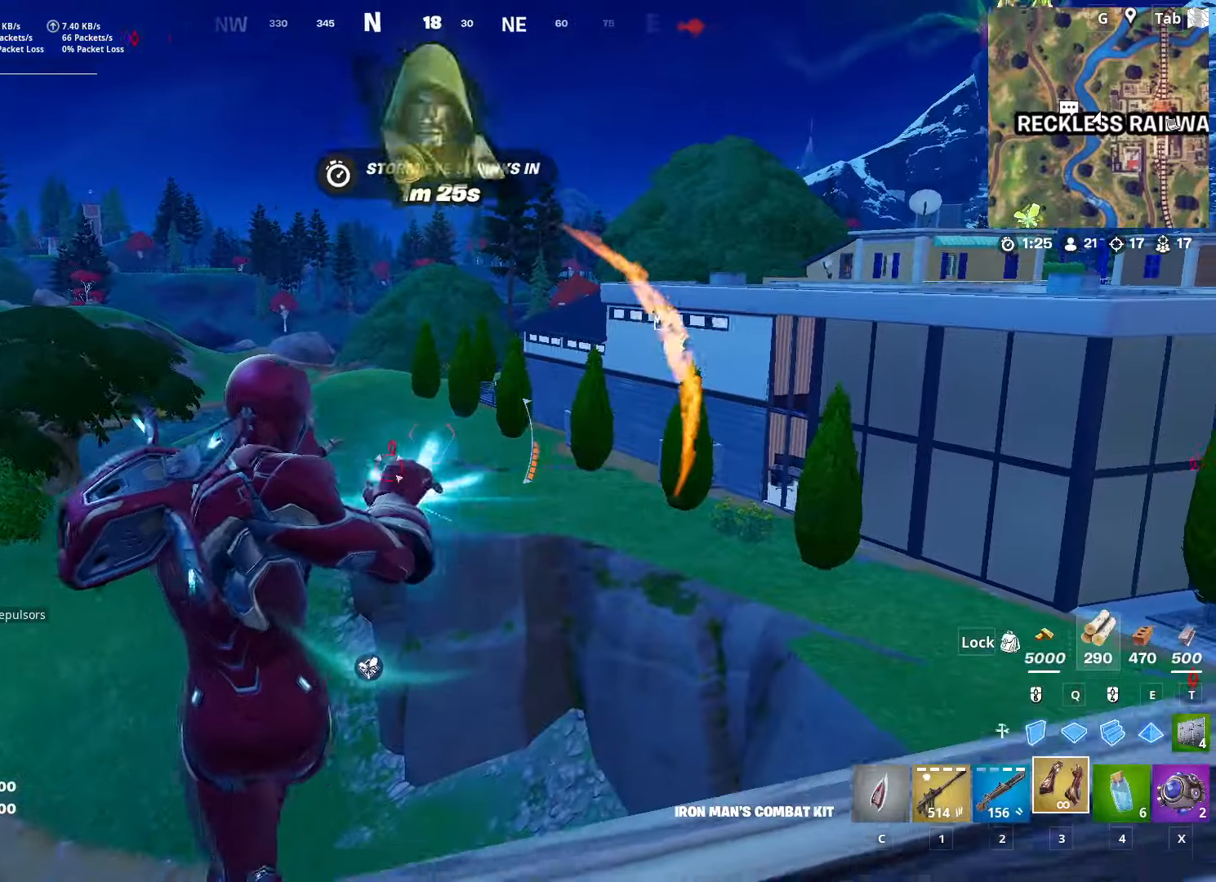
{"keys": ["d"], "mouse": ["left"], "mouse_move": "still", "events": [[33, "a", "up"], [33, "mouse_left", "down"], [83, "d", "down"], [183, "mouse_left", "up"], [183, "s", "up"], [233, "mouse_left", "down"], [233, "space", "down"], [317, "mouse_left", "up"], [417, "mouse_left", "down"], [467, "space", "up"]]}
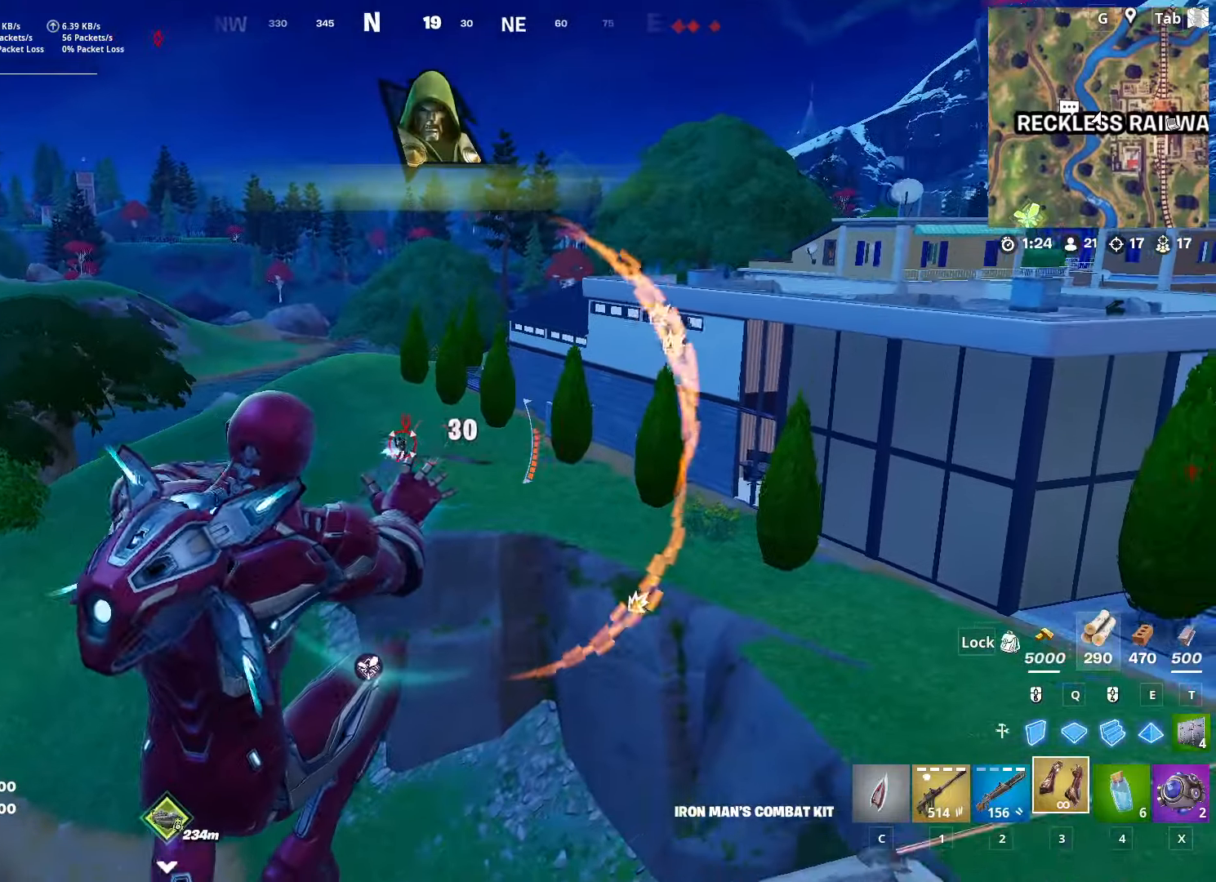
{"keys": ["w"], "mouse": ["left"], "mouse_move": "still", "events": [[17, "mouse_left", "up"], [67, "d", "up"], [67, "mouse_left", "down"], [100, "s", "down"], [150, "a", "down"], [200, "mouse_left", "up"], [250, "mouse_left", "down"], [250, "s", "up"], [284, "a", "up"], [384, "d", "down"], [384, "mouse_left", "up"], [384, "w", "down"], [434, "d", "up"], [434, "mouse_left", "down"]]}
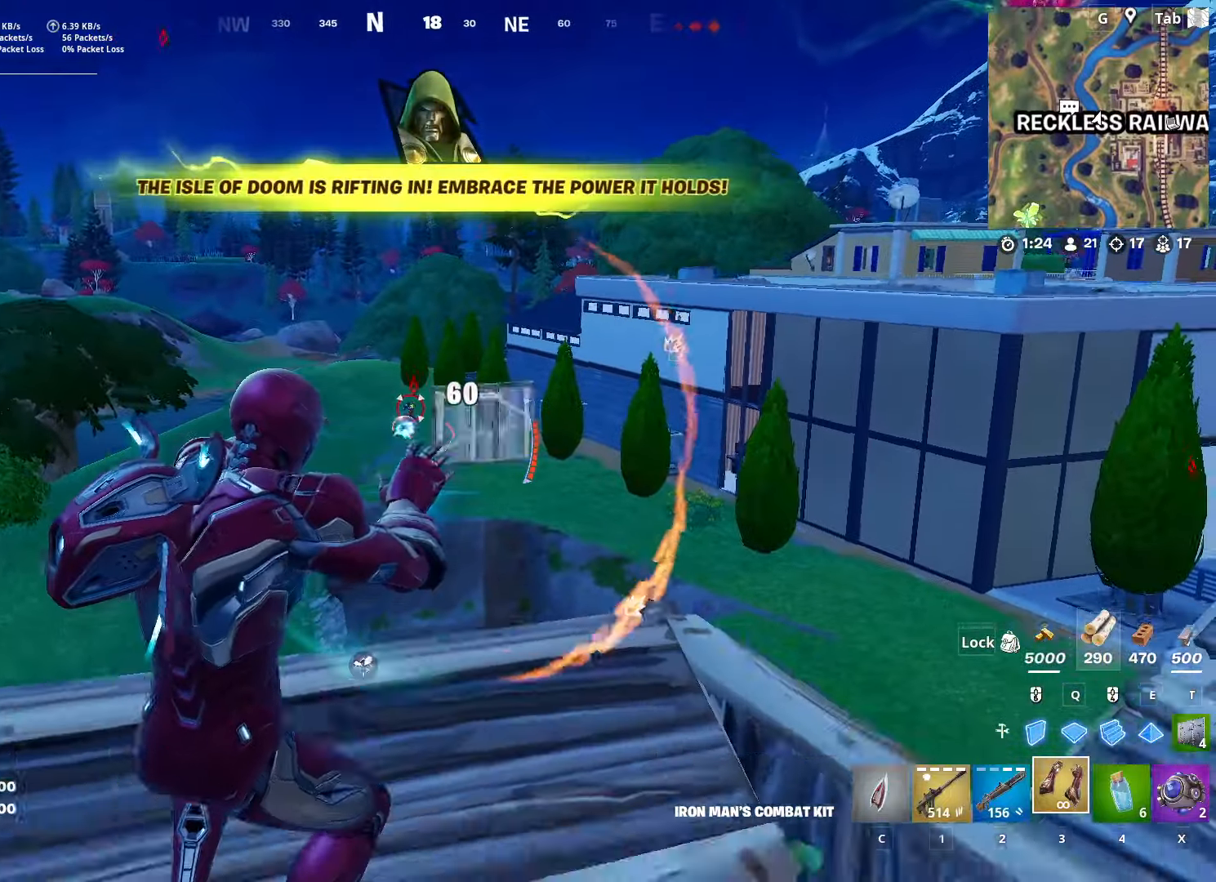
{"keys": ["a", "w"], "mouse": [], "mouse_move": "left", "events": [[50, "d", "down"], [50, "mouse_left", "up"], [133, "mouse_left", "down"], [184, "mouse_left", "up"], [284, "d", "up"], [367, "a", "down"]]}
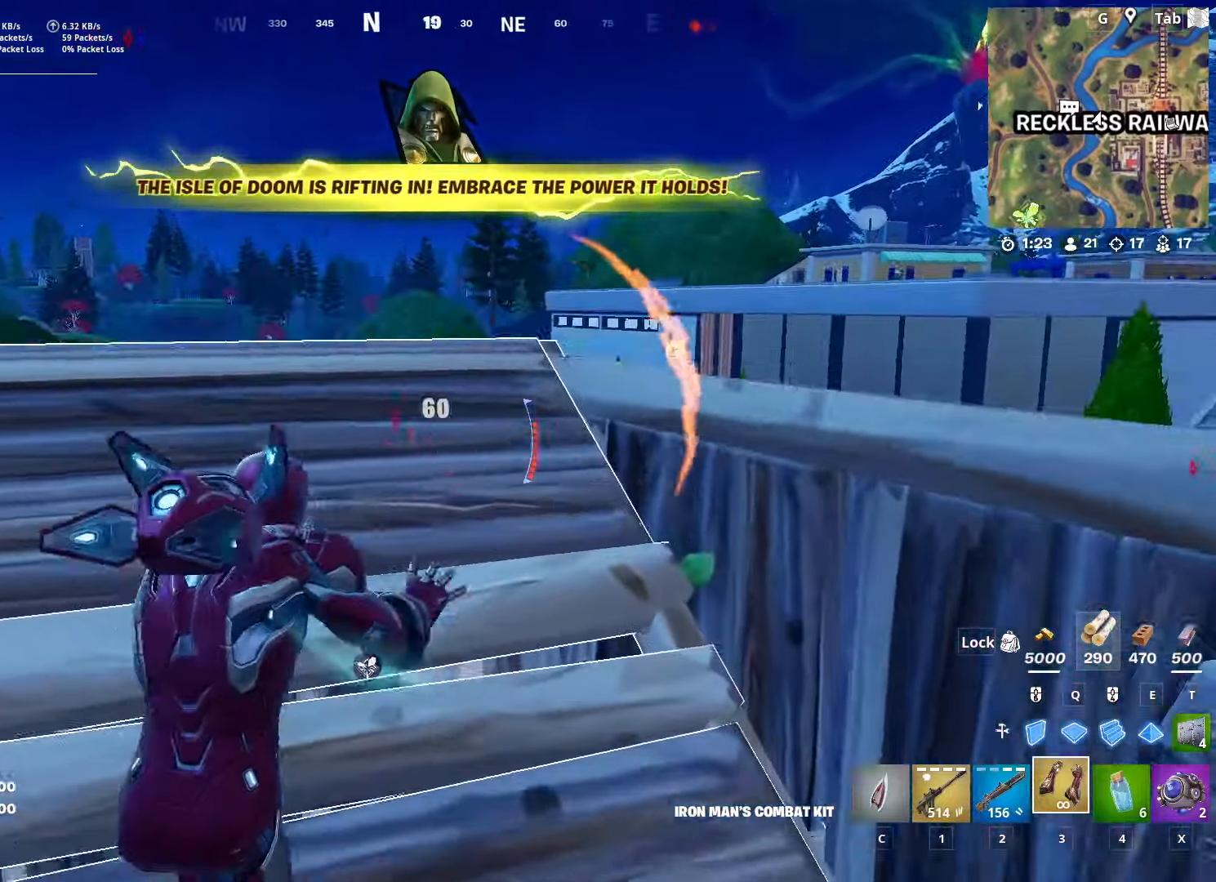
{"keys": ["a", "d", "s"], "mouse": [], "mouse_move": "still", "events": [[301, "w", "up"], [351, "mouse_left", "down"], [384, "s", "down"], [434, "mouse_left", "up"], [484, "d", "down"]]}
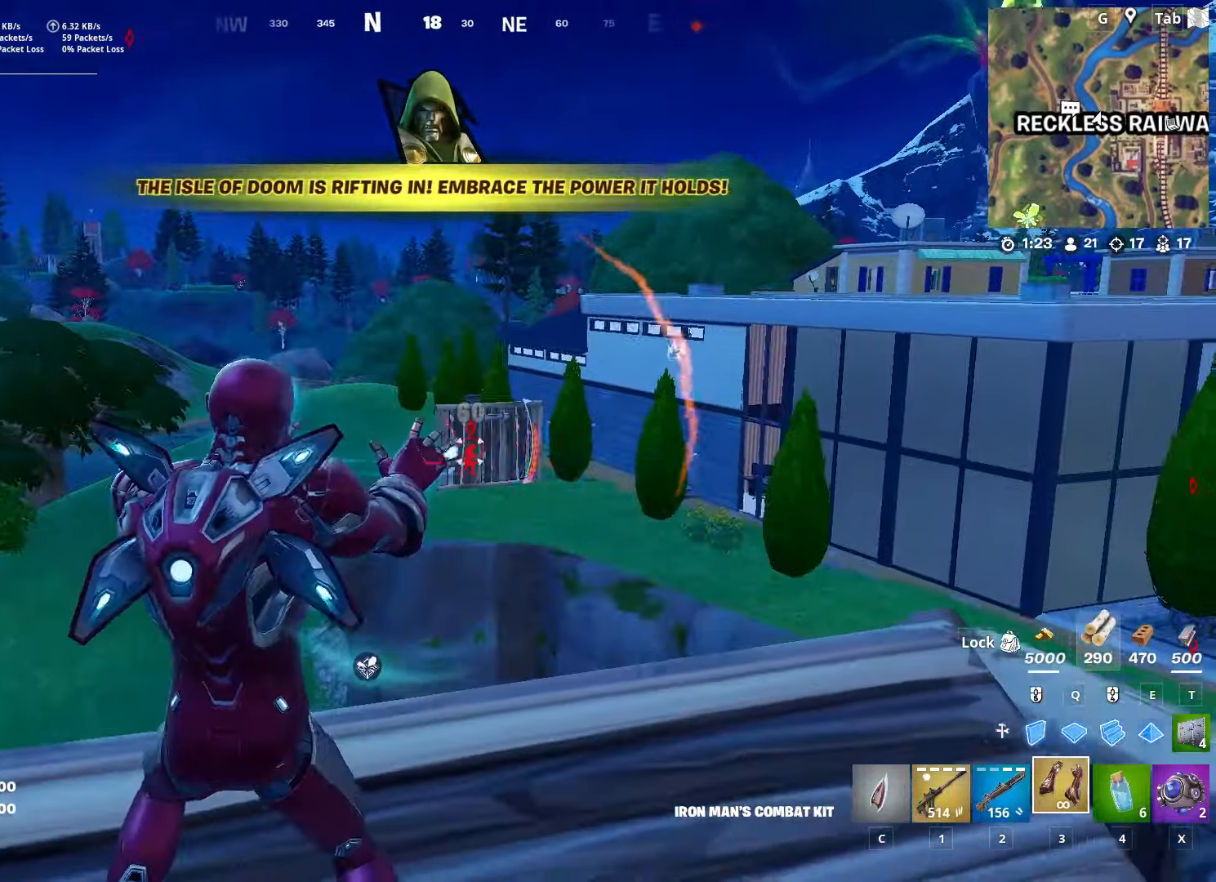
{"keys": ["d", "w"], "mouse": [], "mouse_move": "right", "events": [[33, "a", "up"], [33, "mouse_left", "down"], [83, "s", "up"], [117, "mouse_left", "up"], [217, "w", "down"]]}
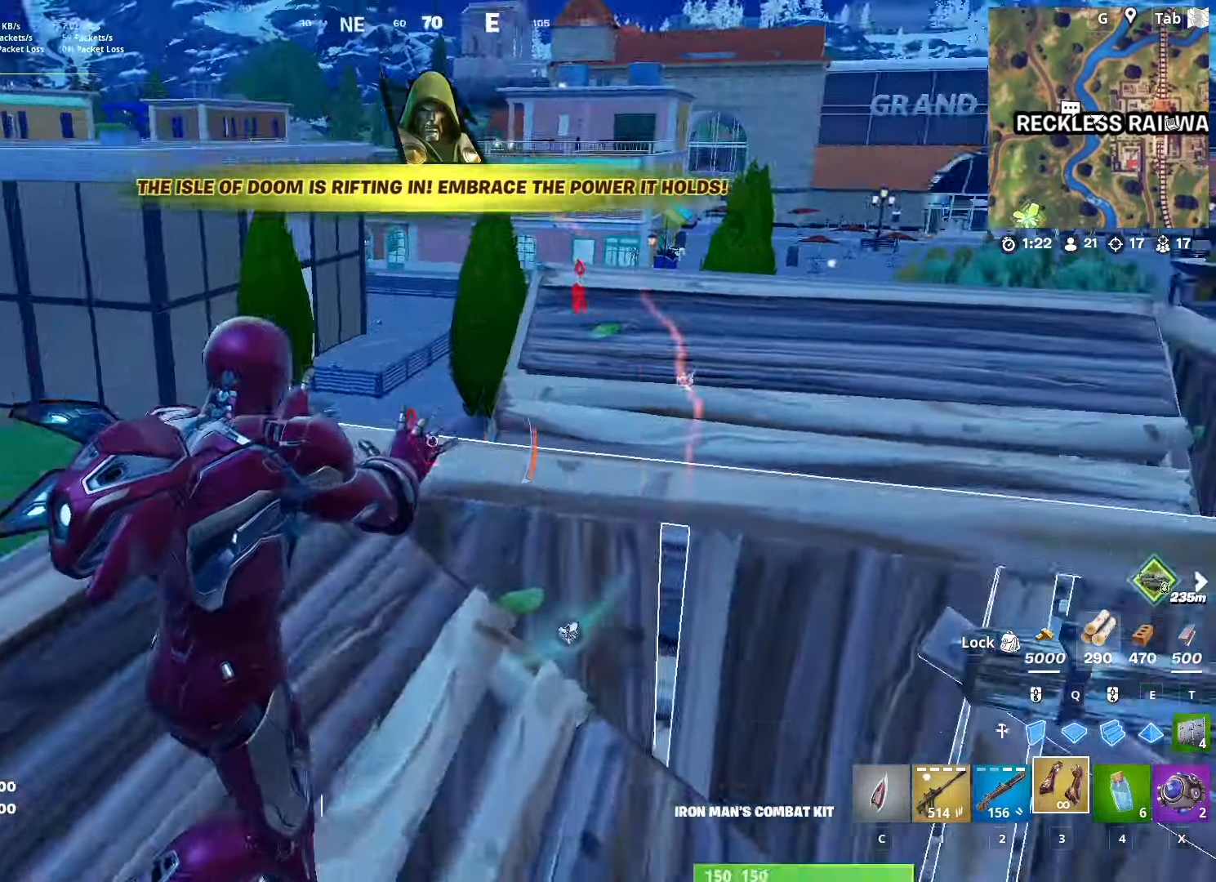
{"keys": ["d", "w"], "mouse": [], "mouse_move": "still", "events": [[101, "d", "up"], [101, "space", "down"], [184, "r", "down"], [317, "r", "up"], [317, "space", "up"], [468, "d", "down"]]}
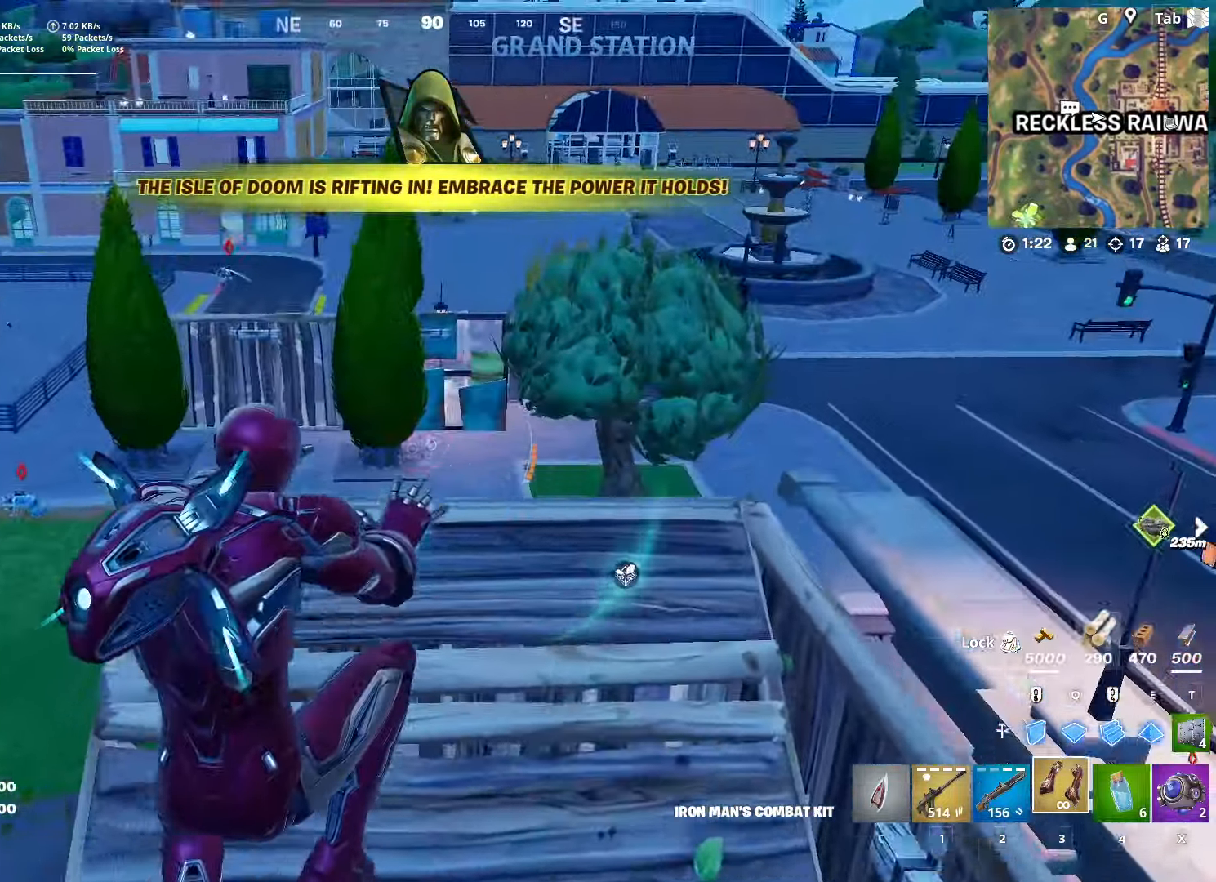
{"keys": ["w"], "mouse": [], "mouse_move": "up-left", "events": [[350, "d", "up"]]}
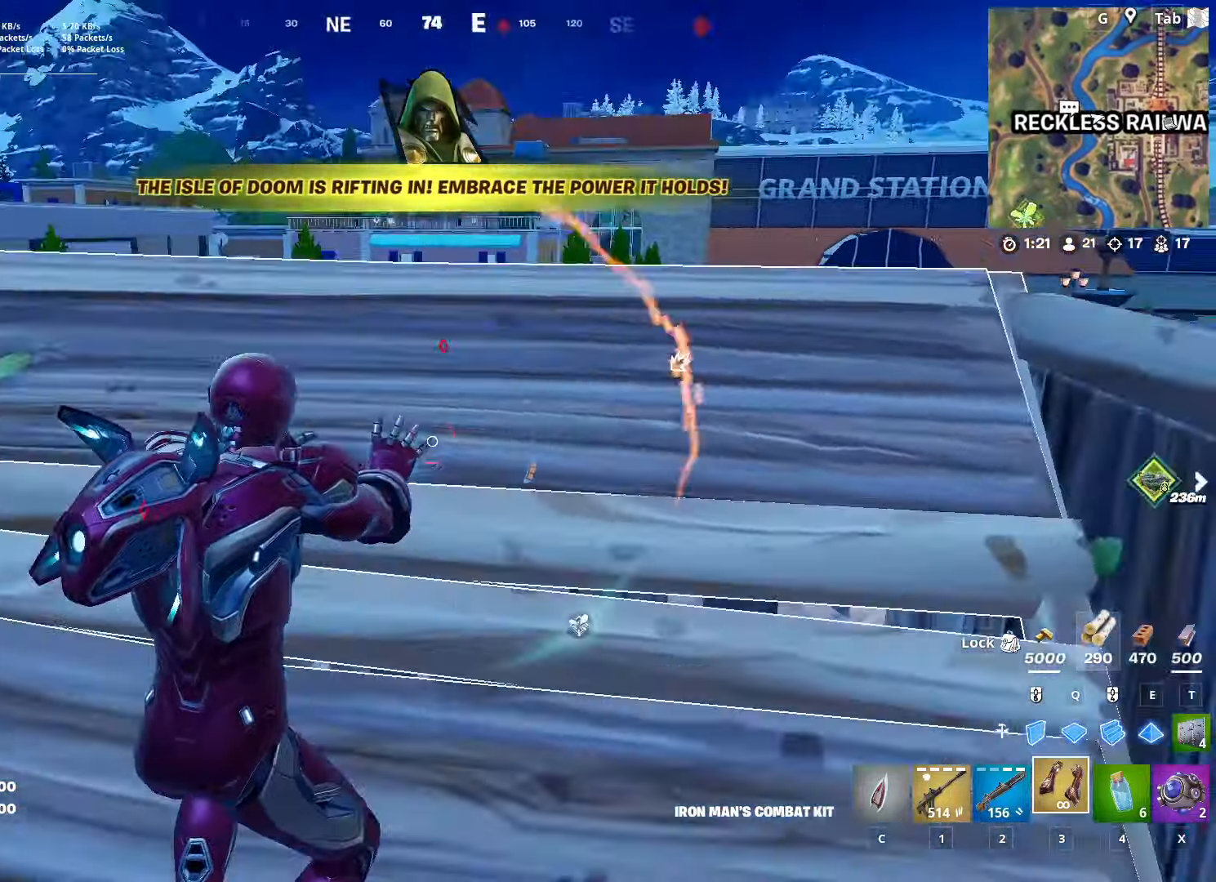
{"keys": ["s"], "mouse": [], "mouse_move": "still", "events": [[167, "space", "down"], [251, "d", "down"], [301, "w", "up"], [368, "mouse_left", "down"], [368, "space", "up"], [401, "s", "down"], [451, "d", "up"], [451, "mouse_left", "up"]]}
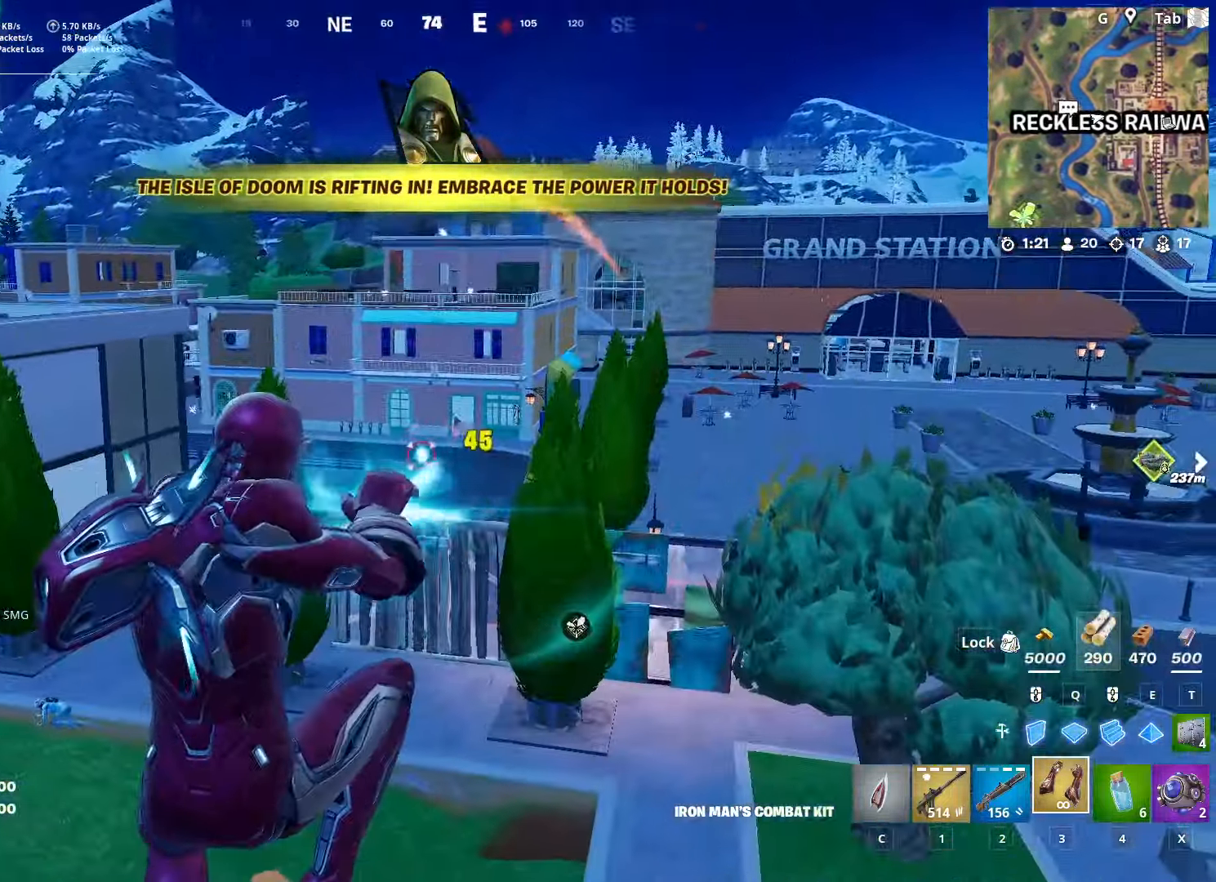
{"keys": ["3", "w"], "mouse": [], "mouse_move": "up-right", "events": [[50, "d", "down"], [50, "mouse_left", "down"], [50, "s", "up"], [133, "mouse_left", "up"], [133, "w", "down"], [184, "q", "down"], [234, "d", "up"], [284, "mouse_left", "down"], [367, "q", "up"], [500, "3", "down"], [500, "mouse_left", "up"]]}
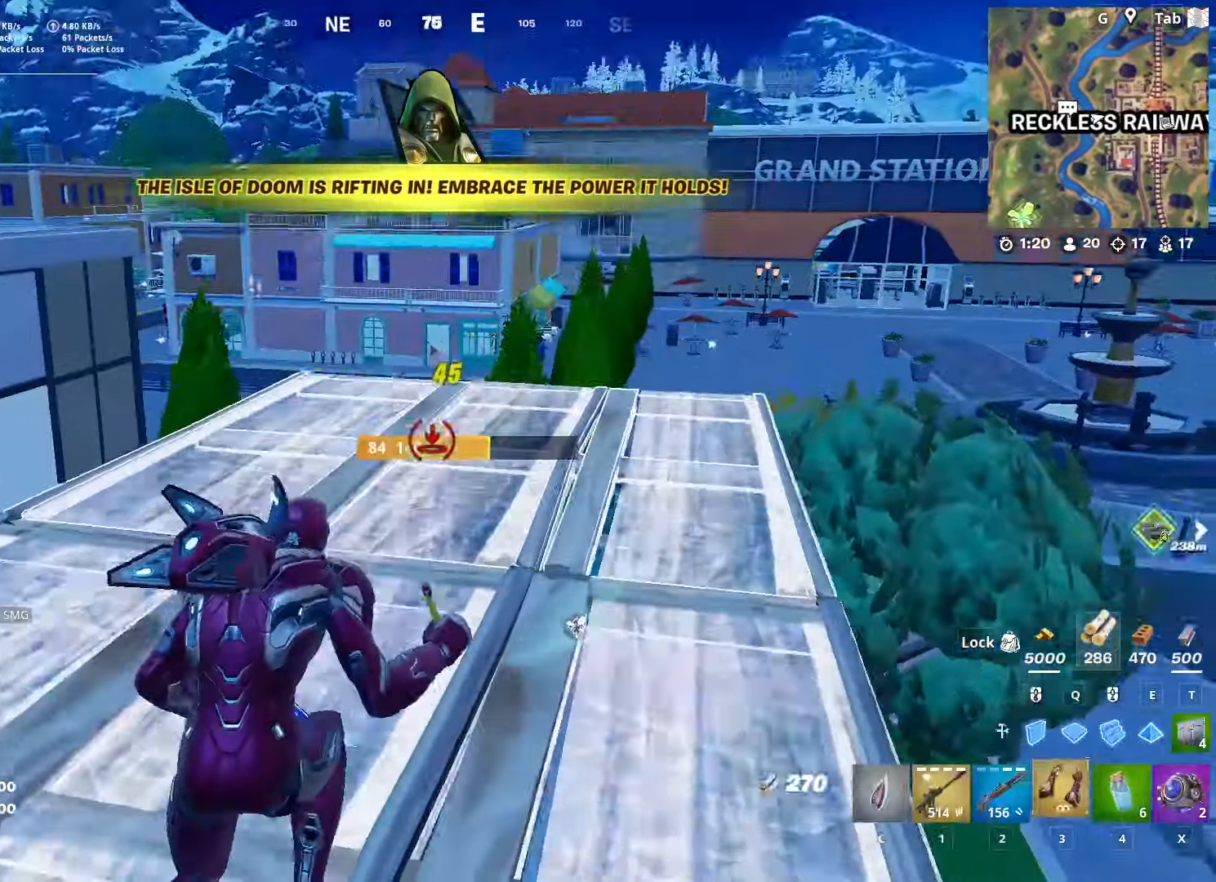
{"keys": ["space", "w"], "mouse": [], "mouse_move": "still", "events": [[167, "3", "up"], [251, "d", "down"], [251, "space", "down"], [434, "d", "up"]]}
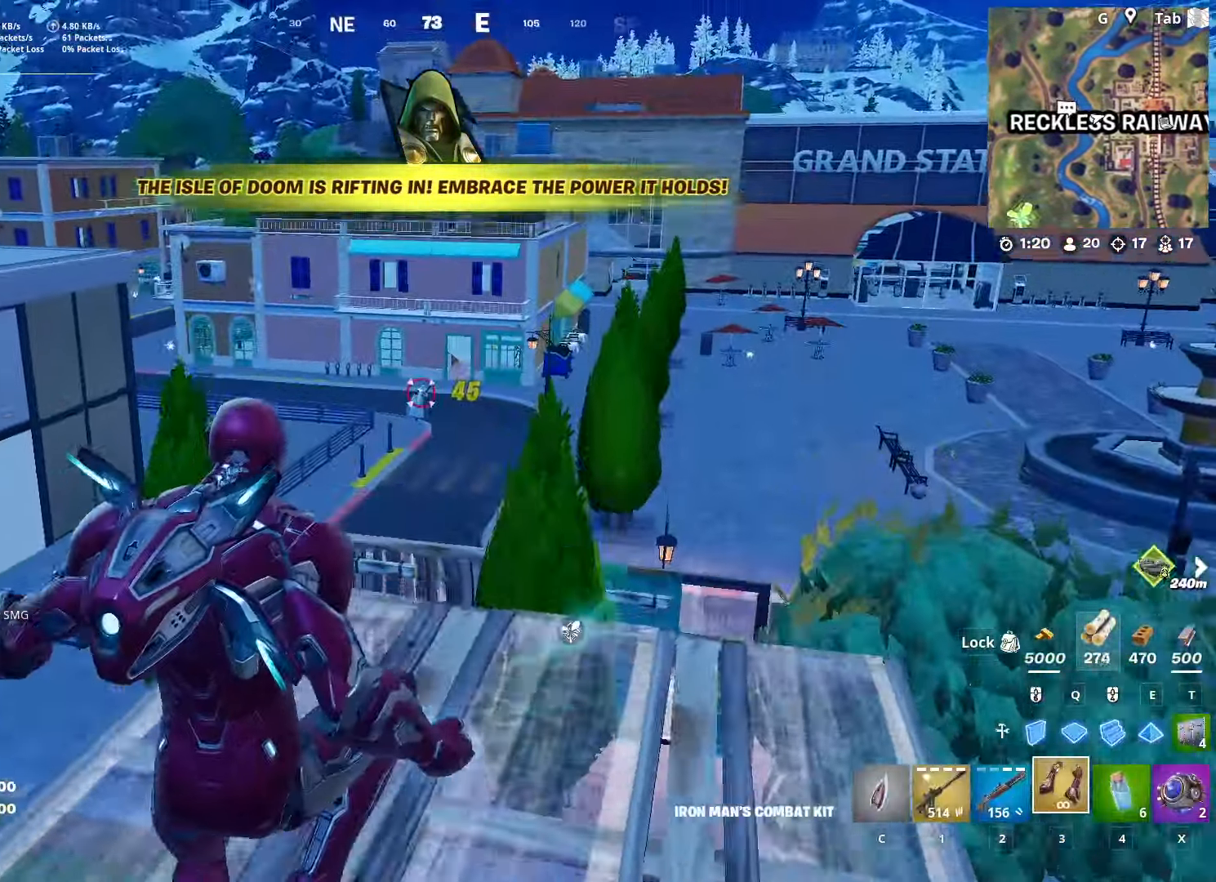
{"keys": ["w"], "mouse": ["left"], "mouse_move": "still", "events": [[33, "space", "up"], [117, "mouse_left", "down"], [217, "mouse_left", "up"], [301, "mouse_left", "down"], [418, "mouse_left", "up"], [451, "mouse_left", "down"]]}
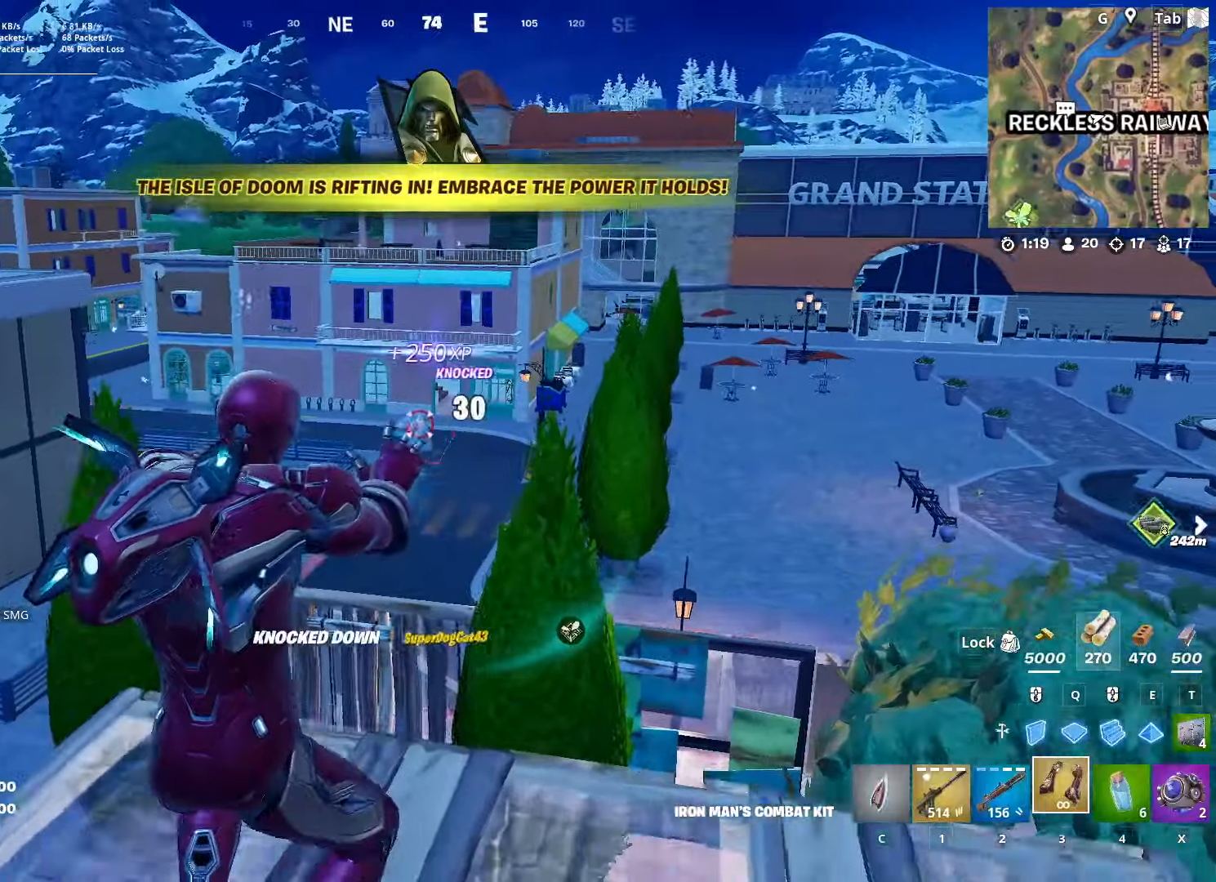
{"keys": ["space", "w"], "mouse": [], "mouse_move": "left", "events": [[83, "mouse_left", "up"], [234, "ctrl", "down"], [417, "space", "down"], [467, "ctrl", "up"]]}
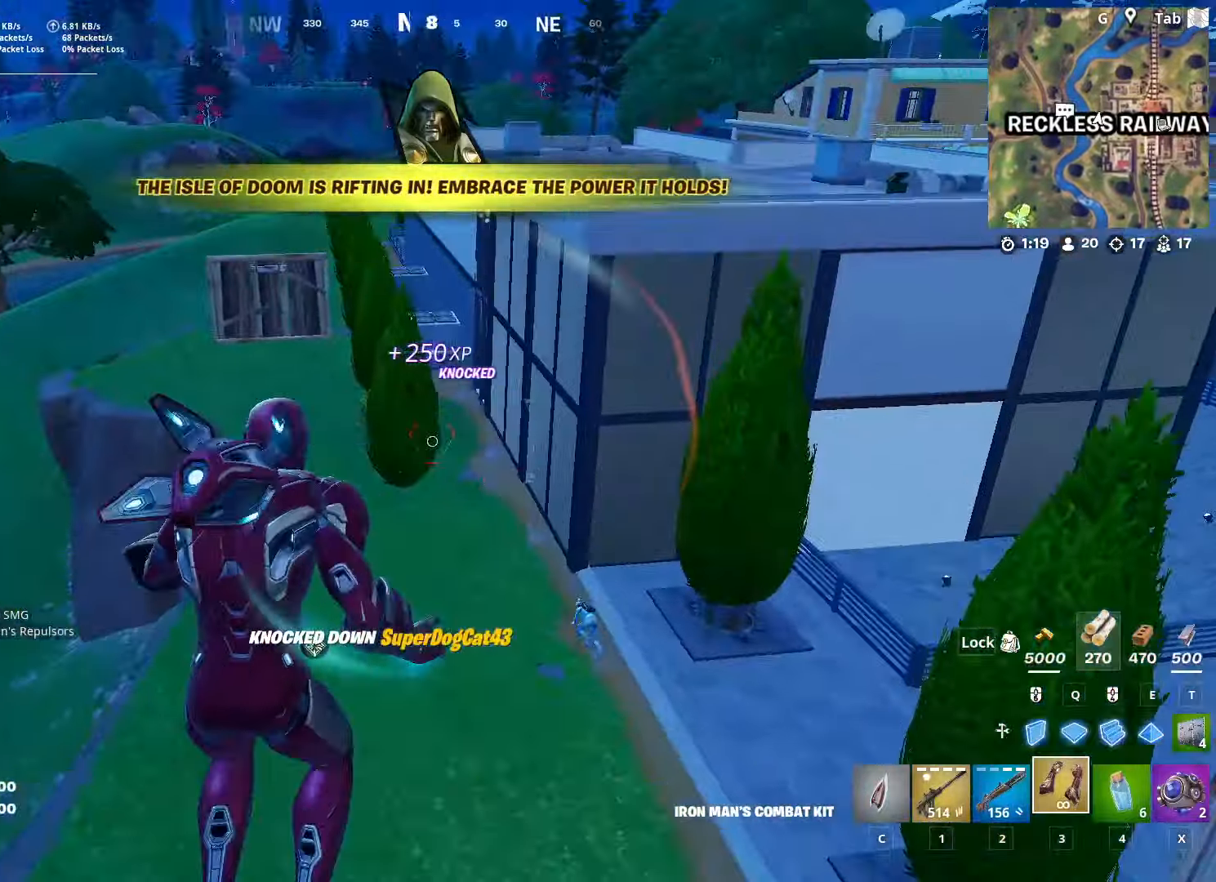
{"keys": ["w"], "mouse": [], "mouse_move": "left", "events": [[117, "d", "down"], [251, "space", "up"], [284, "d", "up"]]}
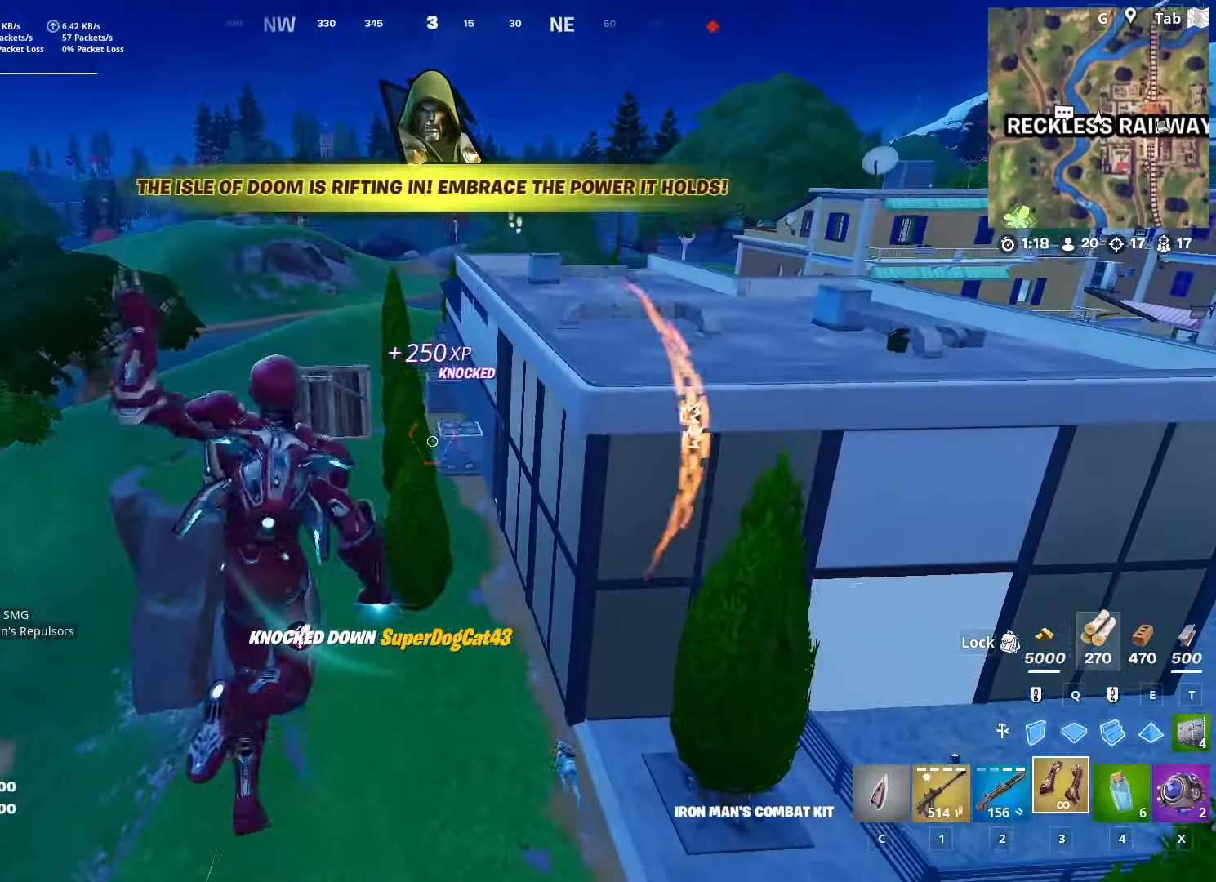
{"keys": ["w"], "mouse": ["left"], "mouse_move": "up", "events": [[184, "d", "down"], [184, "w", "up"], [217, "w", "down"], [300, "d", "up"], [400, "mouse_left", "down"]]}
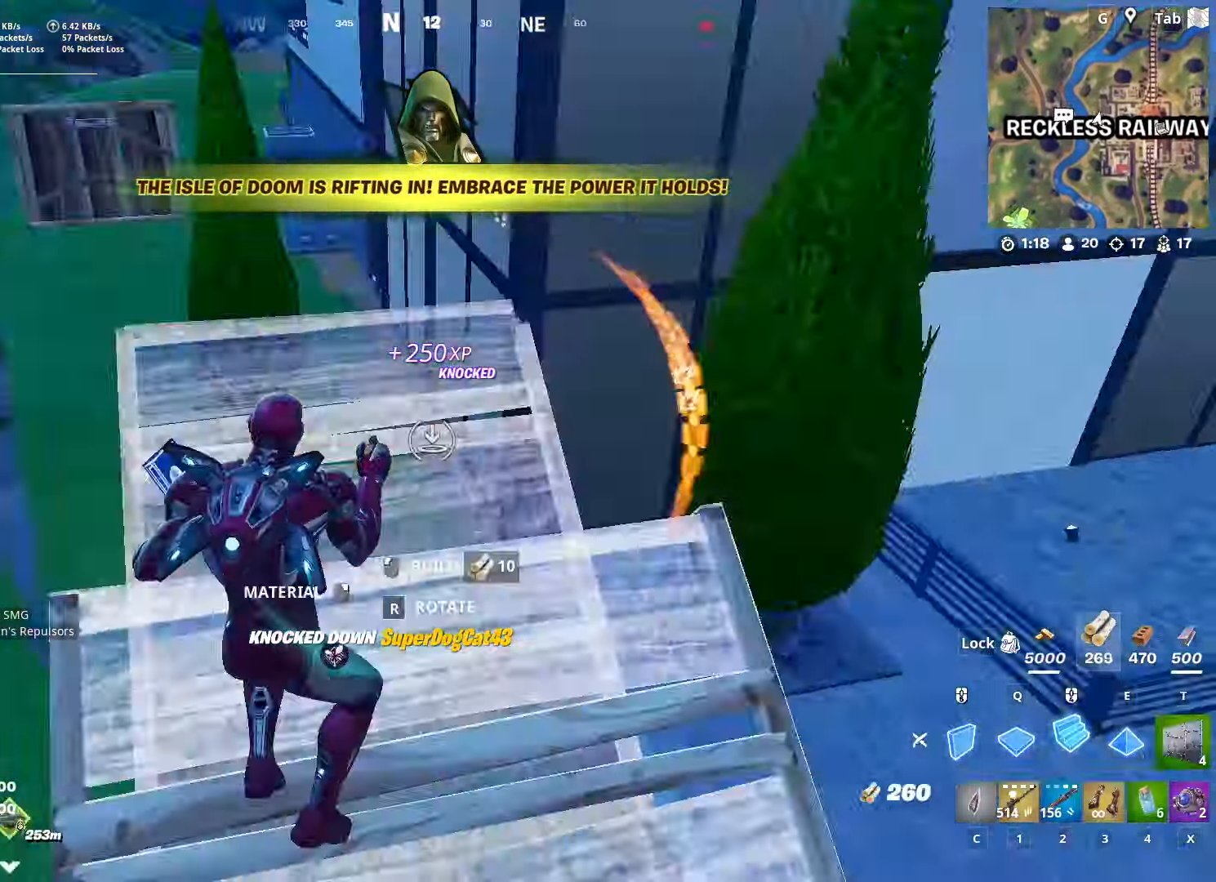
{"keys": ["w"], "mouse": [], "mouse_move": "still", "events": [[134, "c", "down"], [234, "c", "up"], [234, "mouse_left", "up"], [317, "ctrl", "down"], [501, "ctrl", "up"]]}
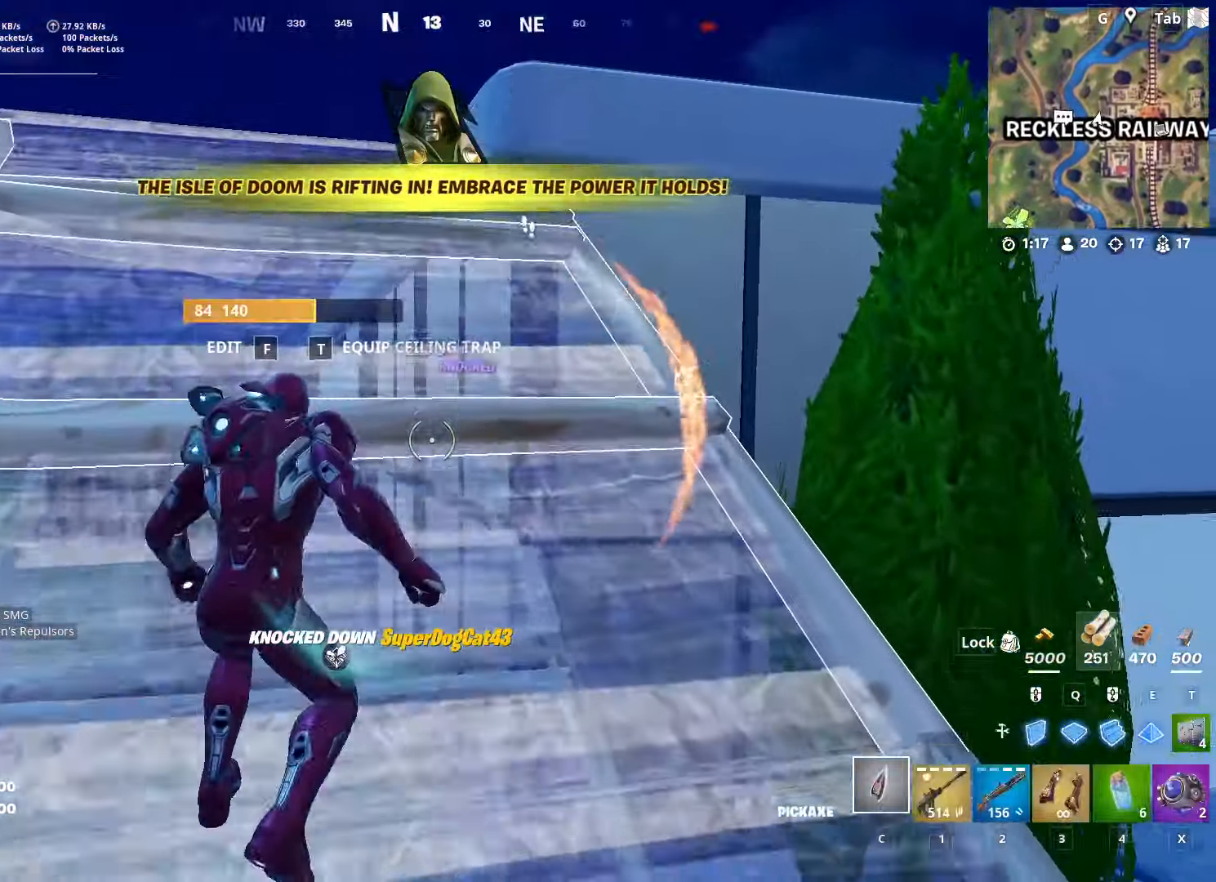
{"keys": ["w"], "mouse": [], "mouse_move": "still", "events": []}
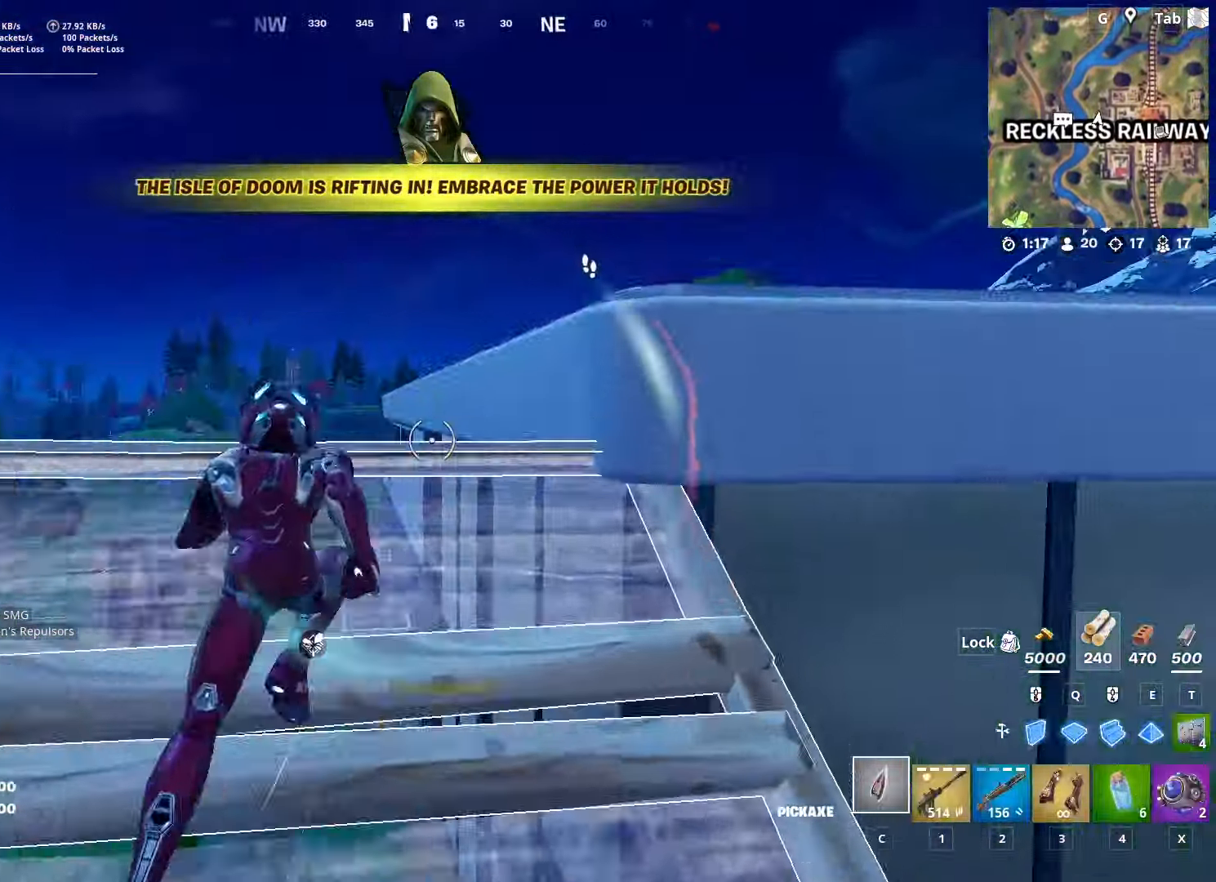
{"keys": ["w"], "mouse": [], "mouse_move": "still", "events": [[167, "space", "down"], [217, "d", "down"], [451, "d", "up"], [451, "space", "up"]]}
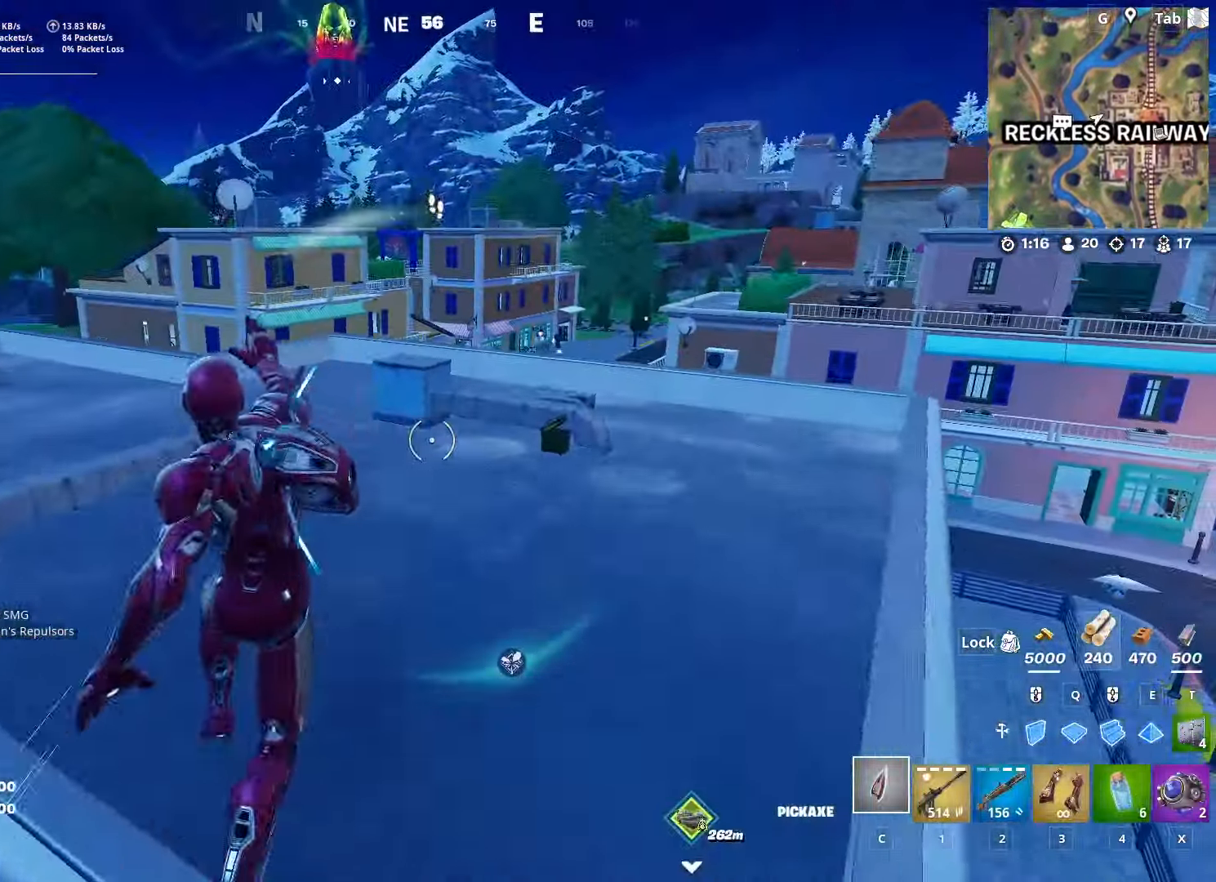
{"keys": ["shift", "w"], "mouse": [], "mouse_move": "down-right", "events": [[50, "d", "down"], [417, "d", "up"], [467, "shift", "down"]]}
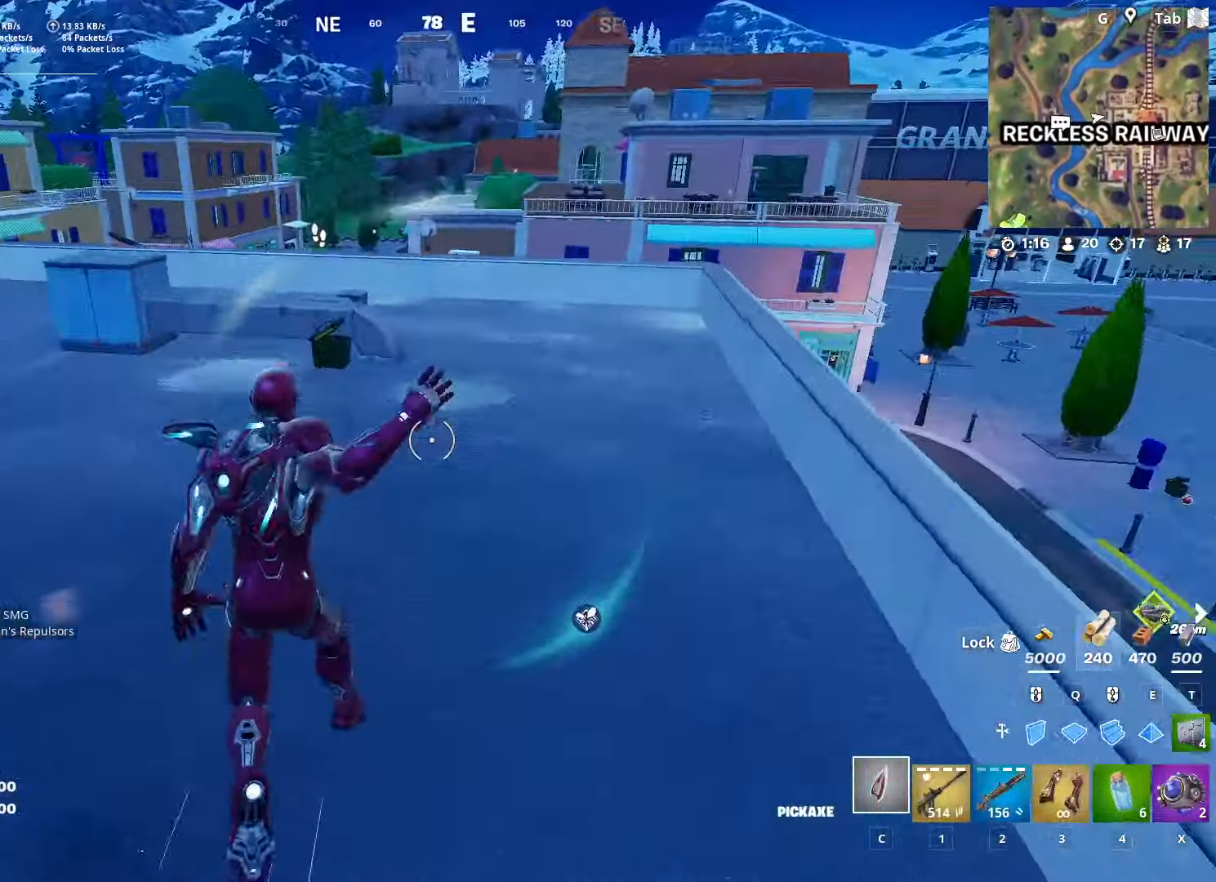
{"keys": ["space", "w"], "mouse": [], "mouse_move": "left", "events": [[251, "space", "down"], [301, "shift", "up"]]}
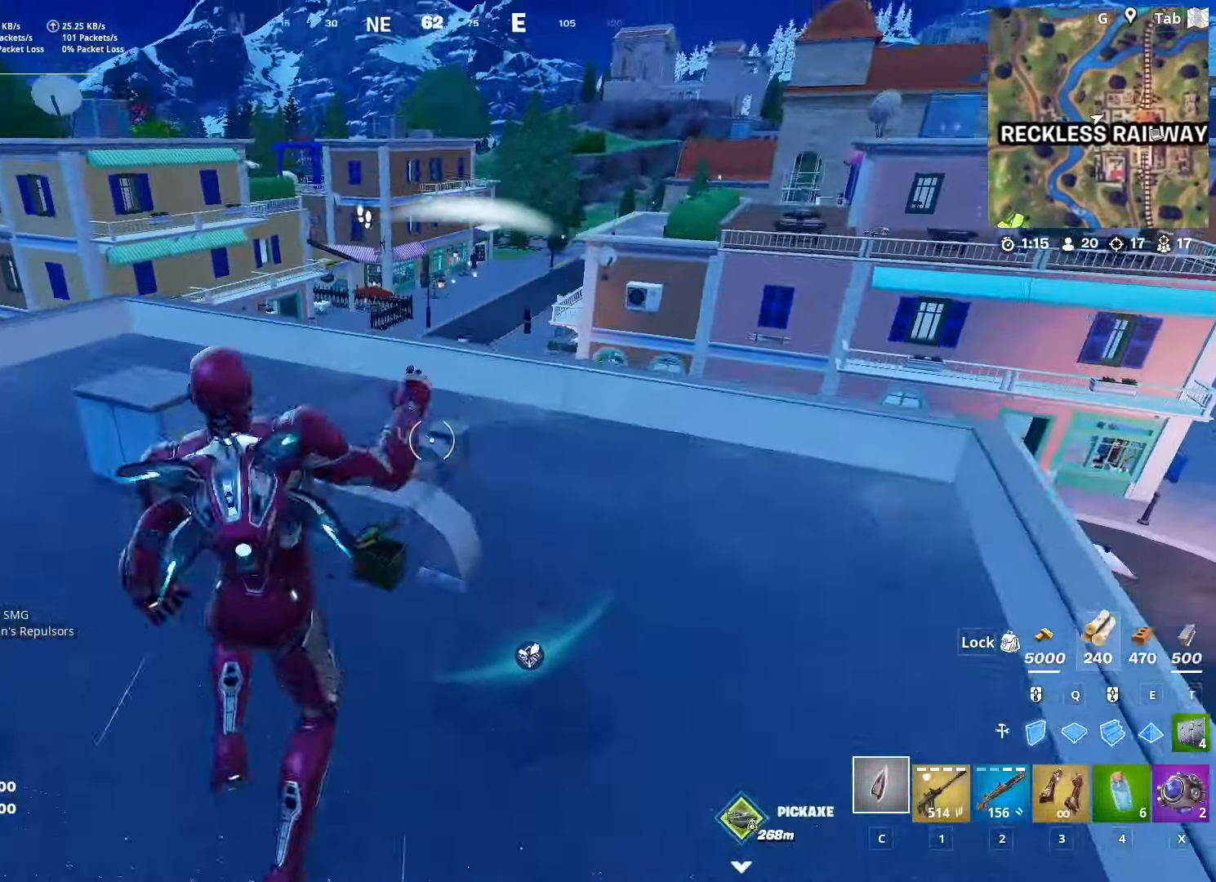
{"keys": ["shift", "w"], "mouse": [], "mouse_move": "left", "events": [[17, "d", "down"], [67, "space", "up"], [367, "d", "up"], [367, "shift", "down"]]}
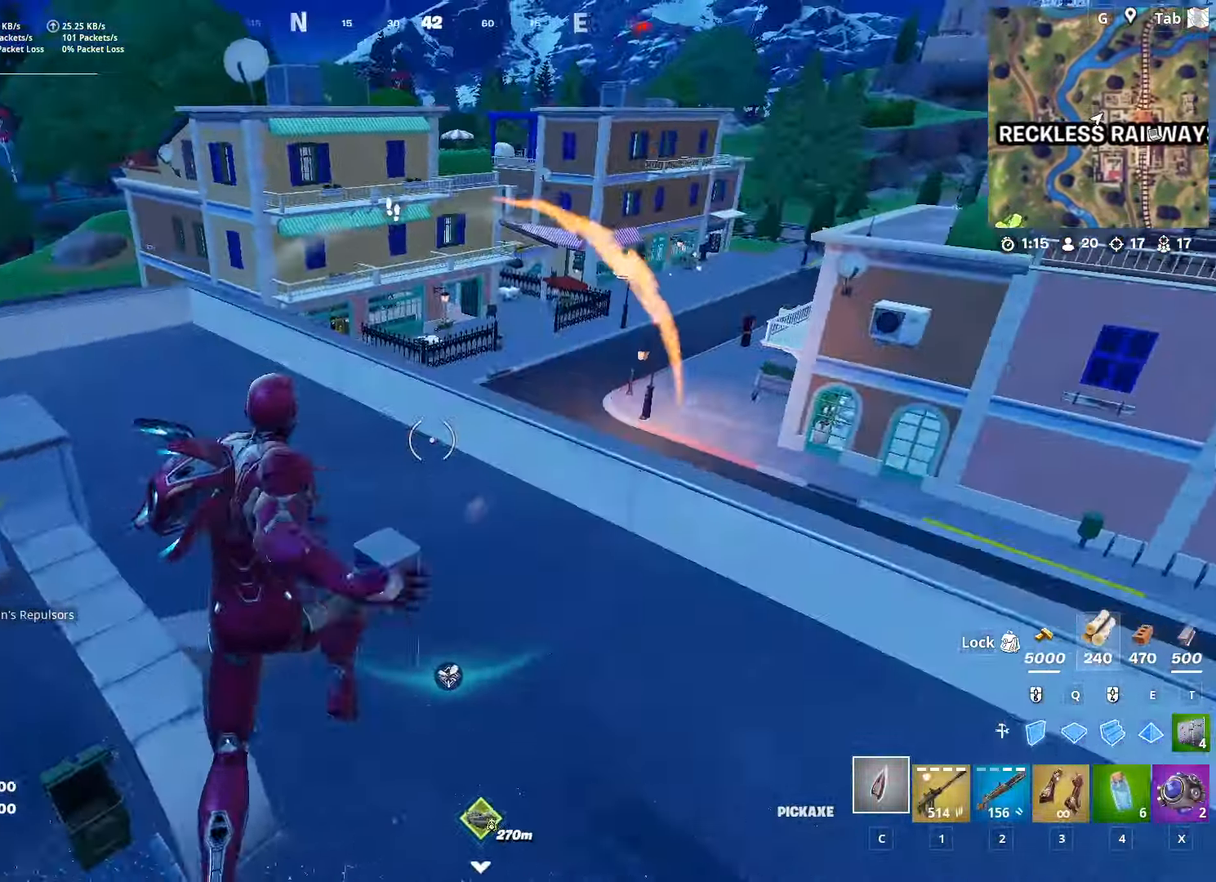
{"keys": ["space"], "mouse": [], "mouse_move": "down-left", "events": [[317, "shift", "up"], [317, "space", "down"], [368, "3", "down"], [451, "w", "up"], [501, "3", "up"]]}
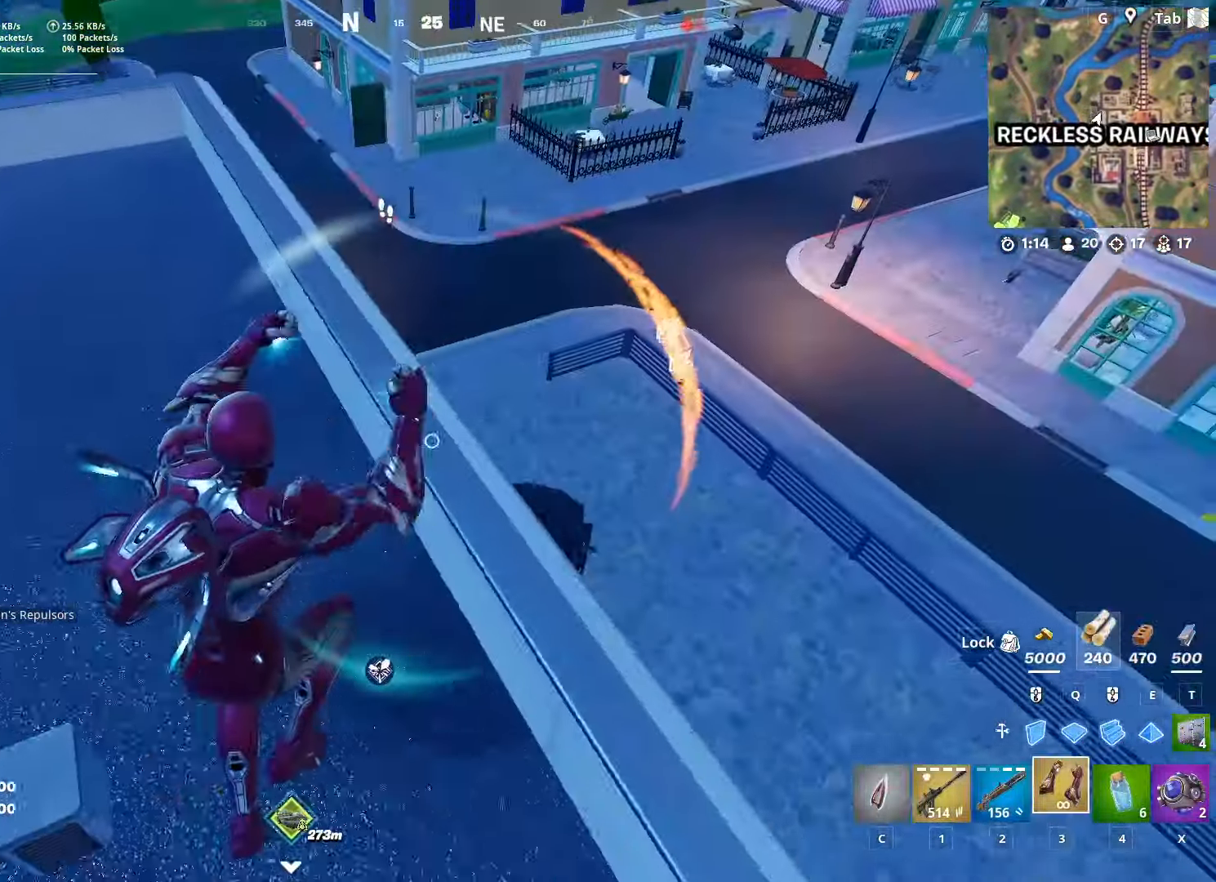
{"keys": ["3", "w"], "mouse": [], "mouse_move": "still", "events": [[100, "space", "up"], [183, "w", "down"], [417, "3", "down"]]}
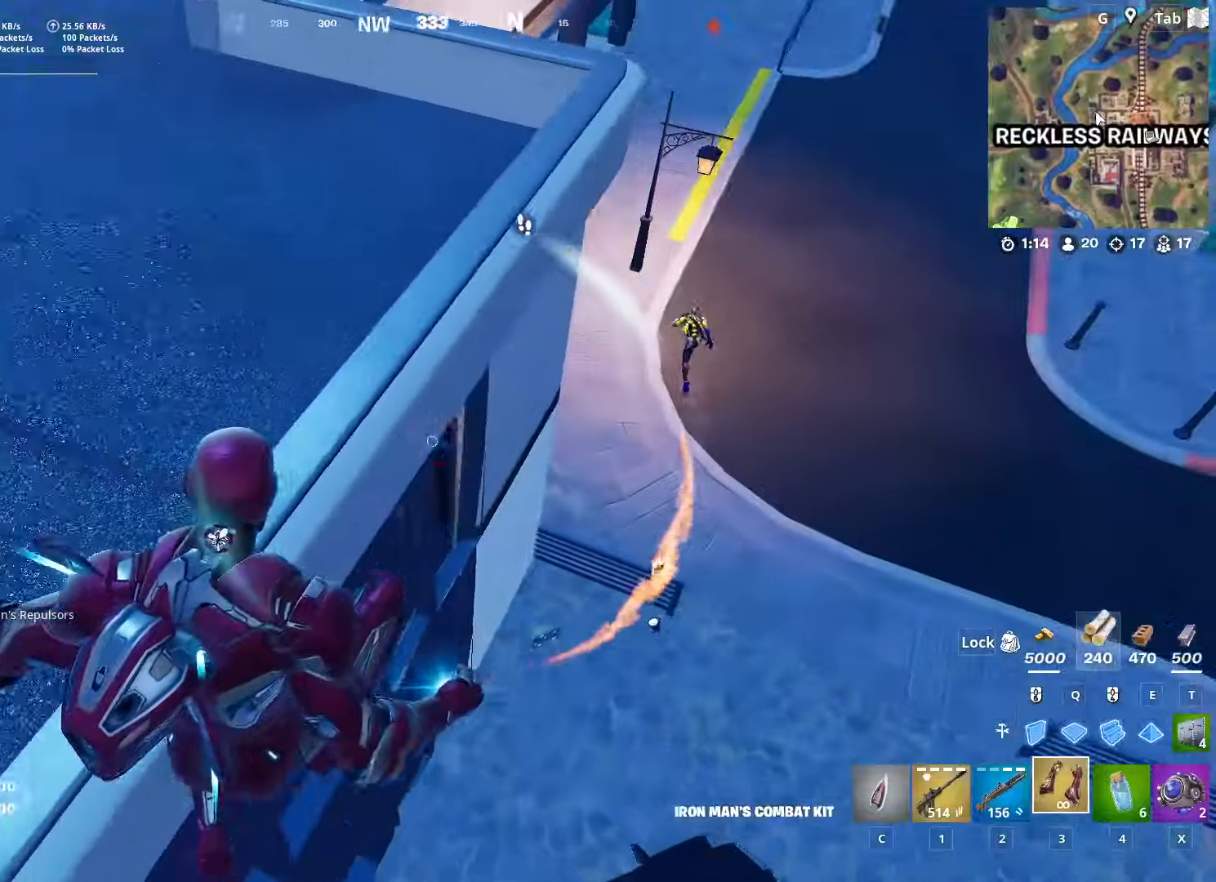
{"keys": ["w"], "mouse": ["left"], "mouse_move": "up-left", "events": [[100, "3", "up"], [250, "mouse_left", "down"], [350, "mouse_left", "up"], [384, "mouse_left", "down"]]}
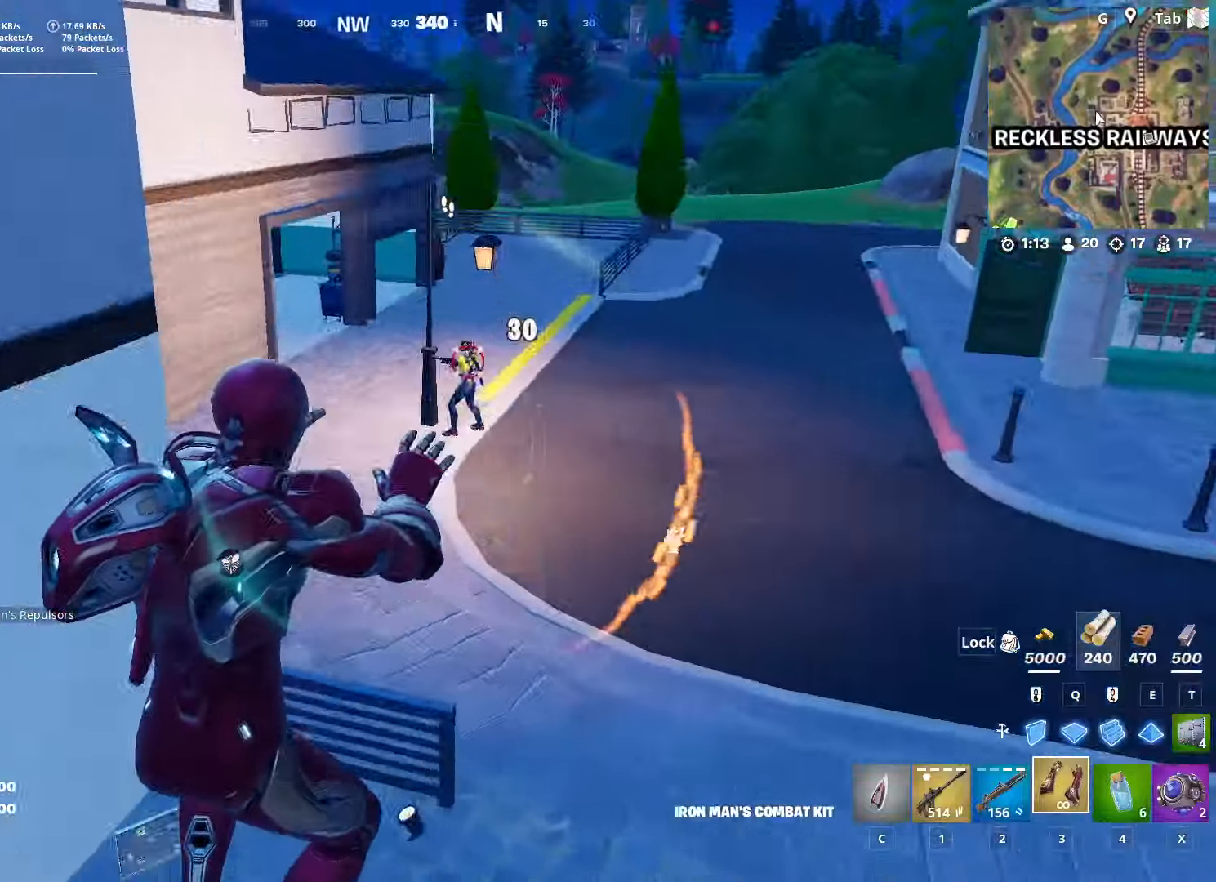
{"keys": ["d", "w"], "mouse": [], "mouse_move": "left", "events": [[17, "mouse_left", "up"], [67, "mouse_left", "down"], [167, "mouse_left", "up"], [217, "d", "down"], [217, "mouse_left", "down"], [368, "mouse_left", "up"], [401, "mouse_left", "down"], [501, "mouse_left", "up"]]}
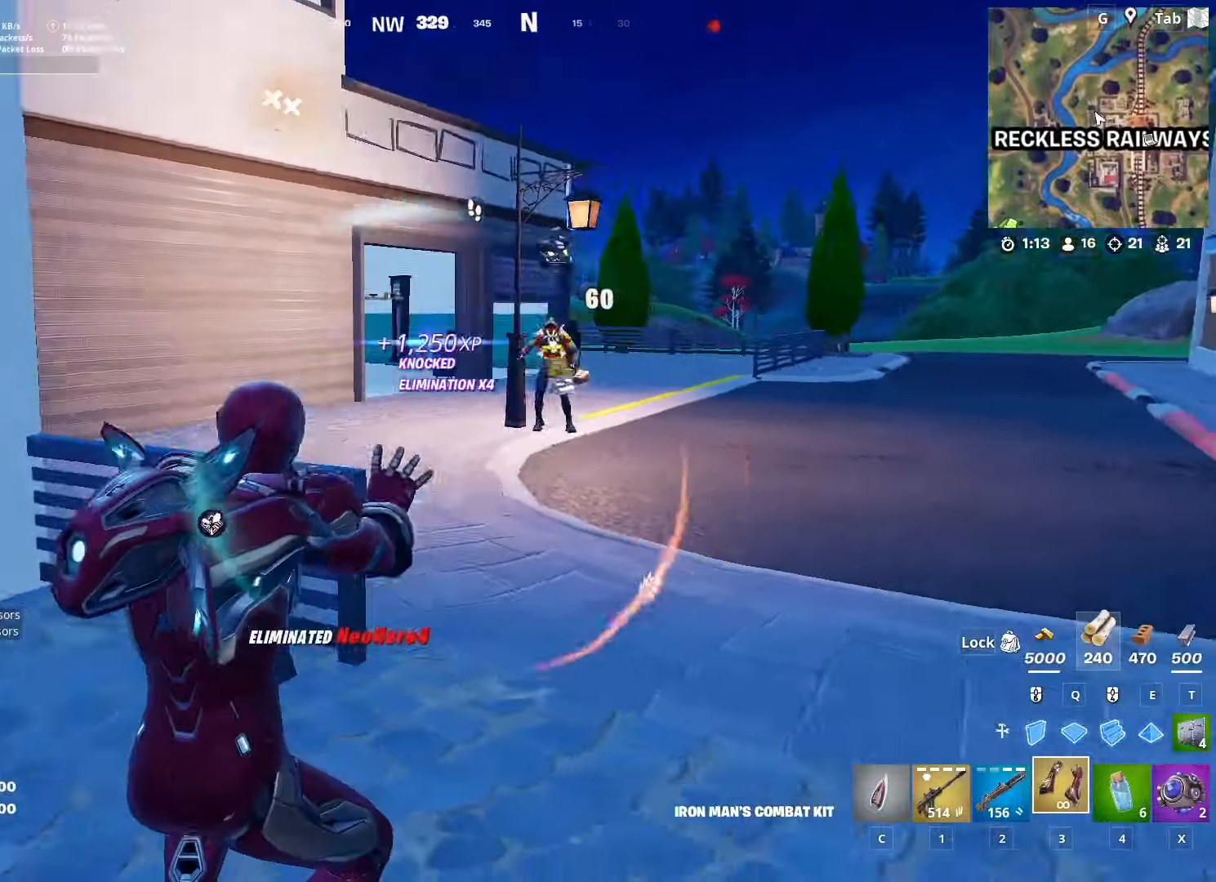
{"keys": ["w"], "mouse": ["wheel"], "mouse_move": "right", "events": [[133, "a", "down"], [133, "d", "up"], [317, "mouse_wheel", "down"], [417, "a", "up"]]}
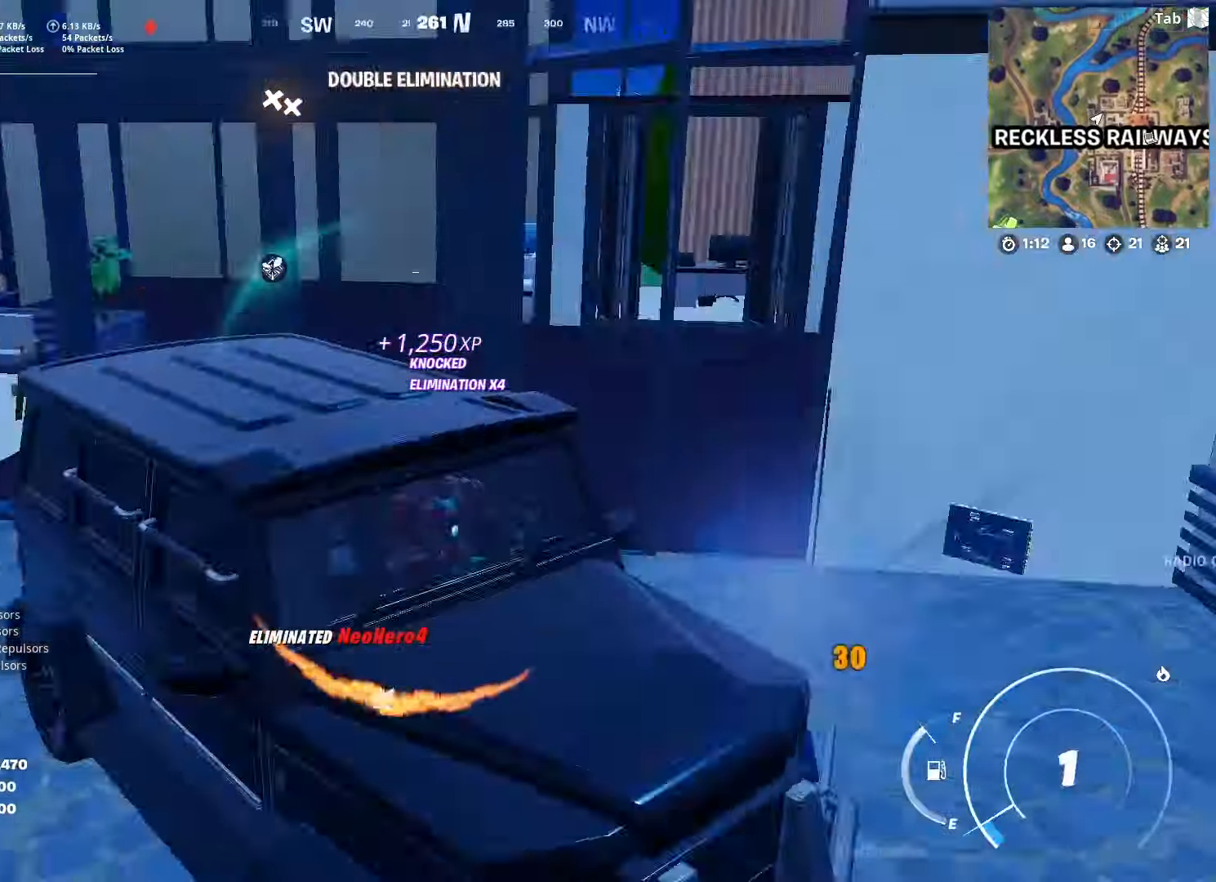
{"keys": ["w"], "mouse": [], "mouse_move": "still", "events": [[17, "mouse_wheel", "up"]]}
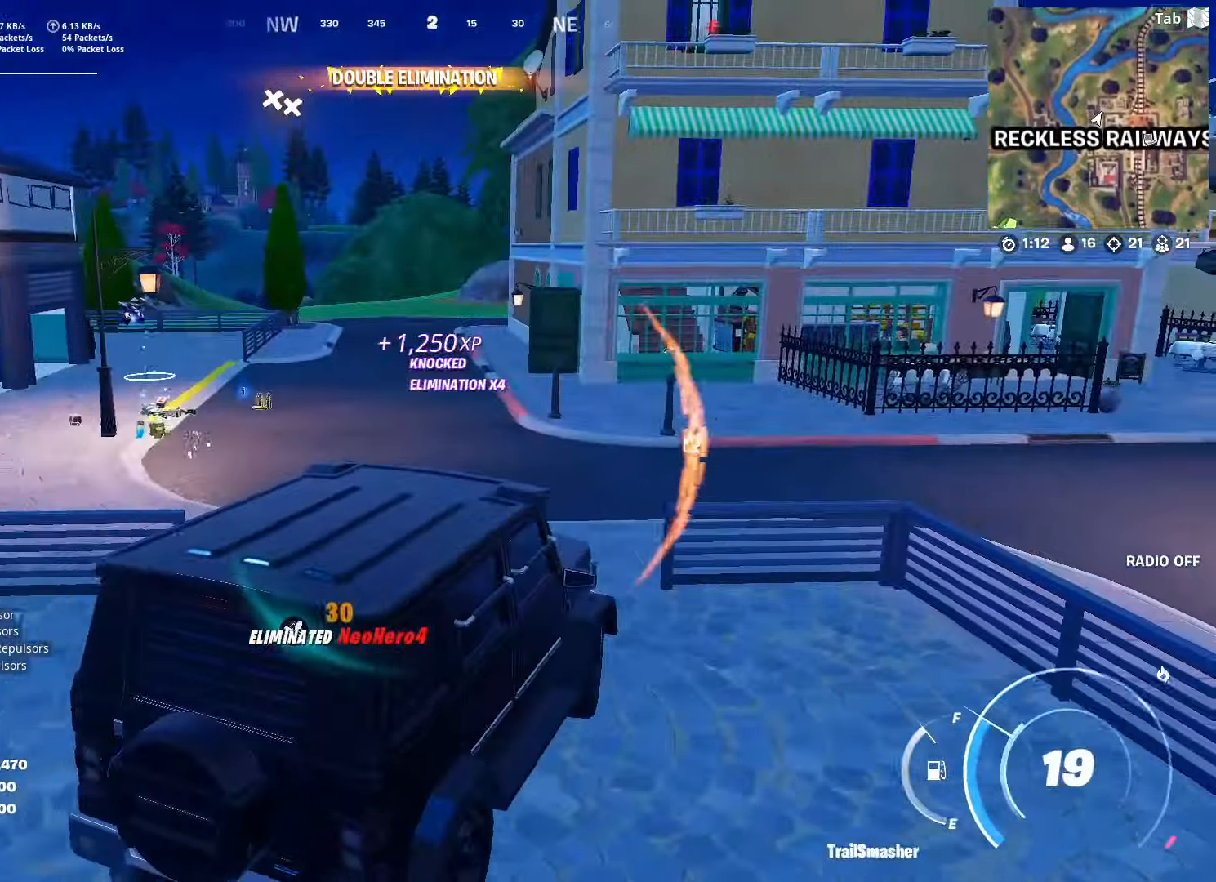
{"keys": ["d", "w"], "mouse": [], "mouse_move": "left", "events": [[267, "d", "down"]]}
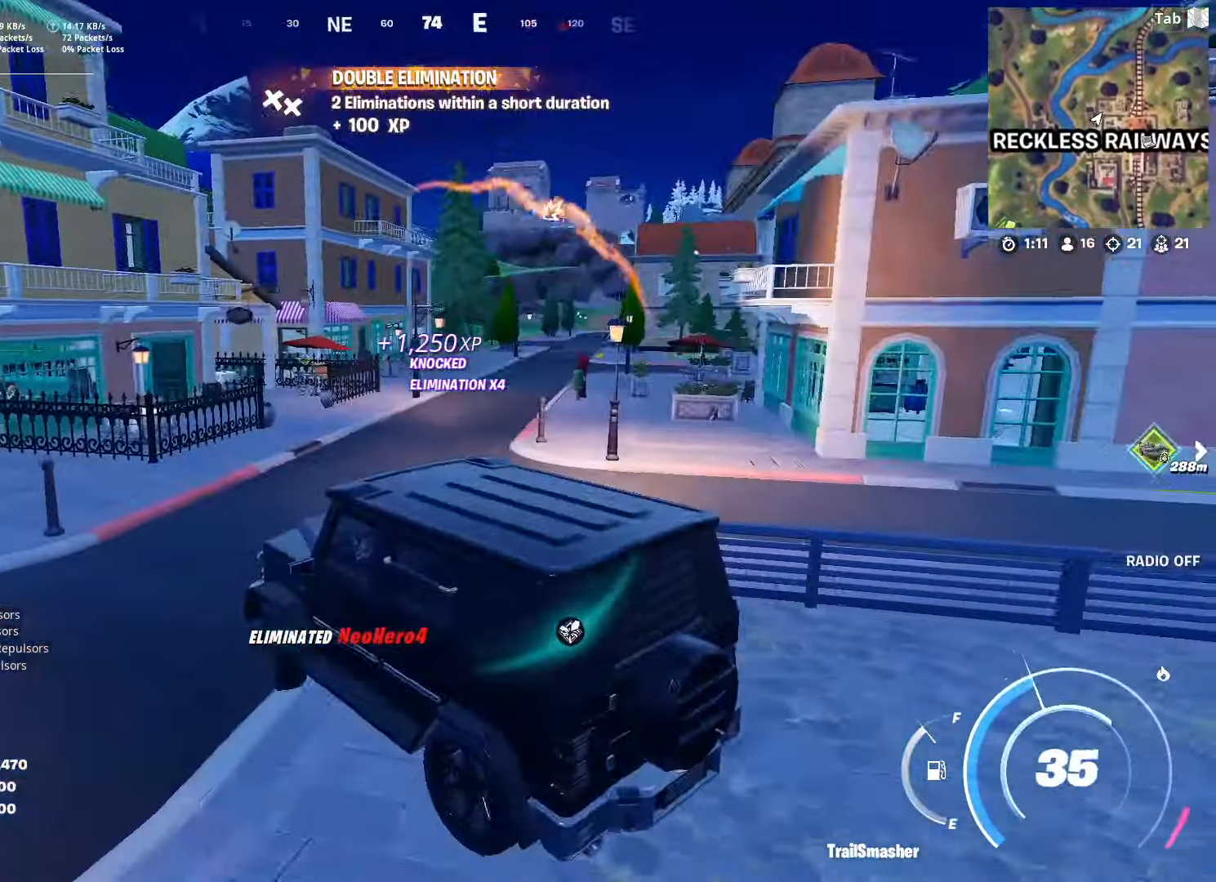
{"keys": ["w"], "mouse": [], "mouse_move": "still", "events": [[418, "d", "up"]]}
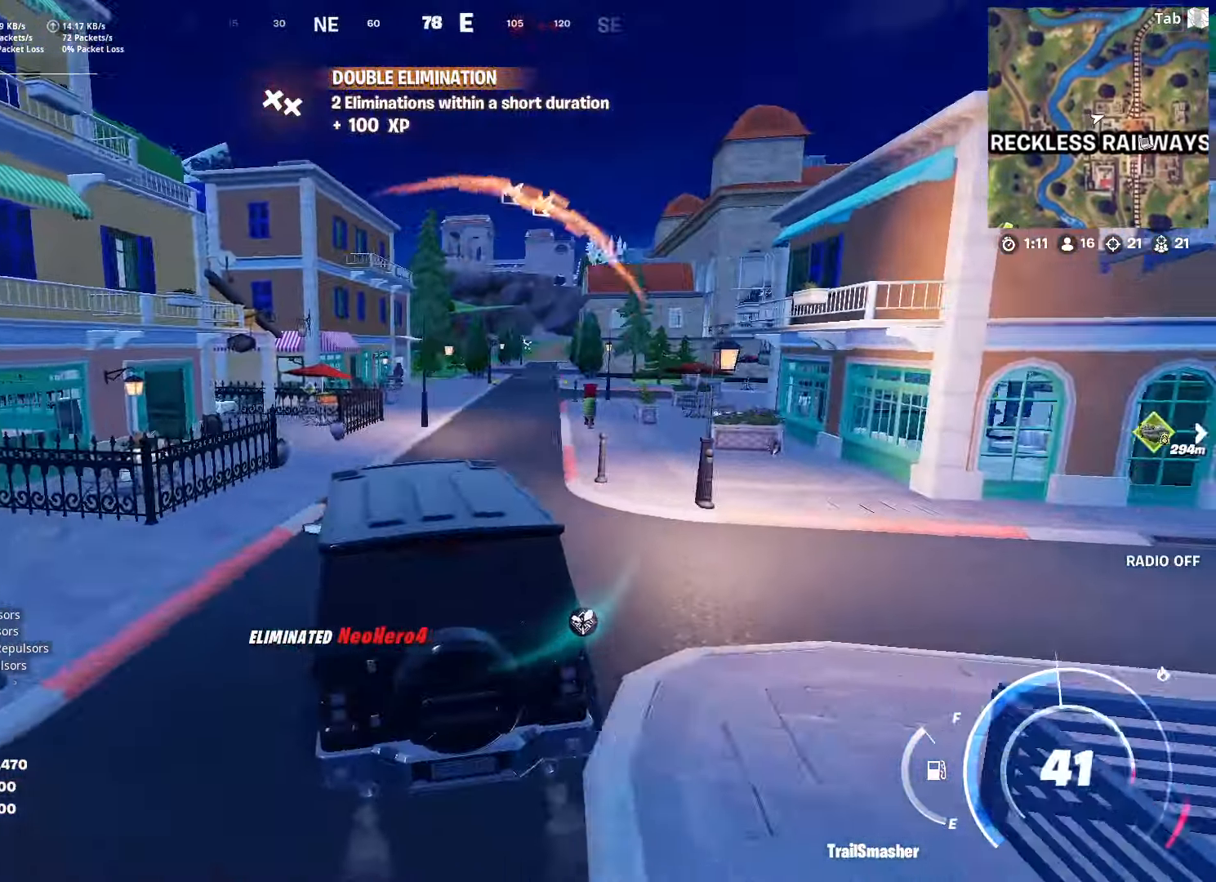
{"keys": ["w"], "mouse": [], "mouse_move": "still", "events": [[284, "d", "down"], [434, "d", "up"]]}
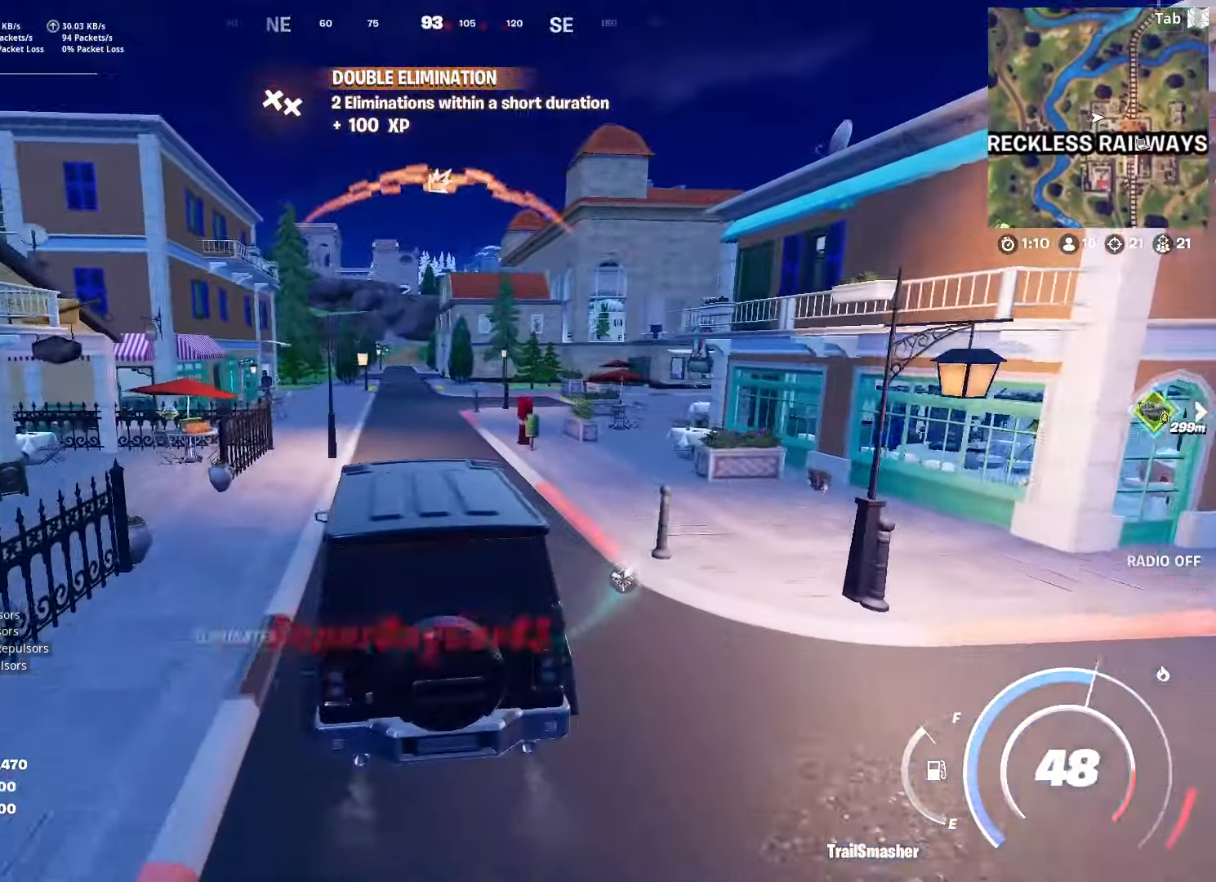
{"keys": ["w"], "mouse": [], "mouse_move": "still", "events": []}